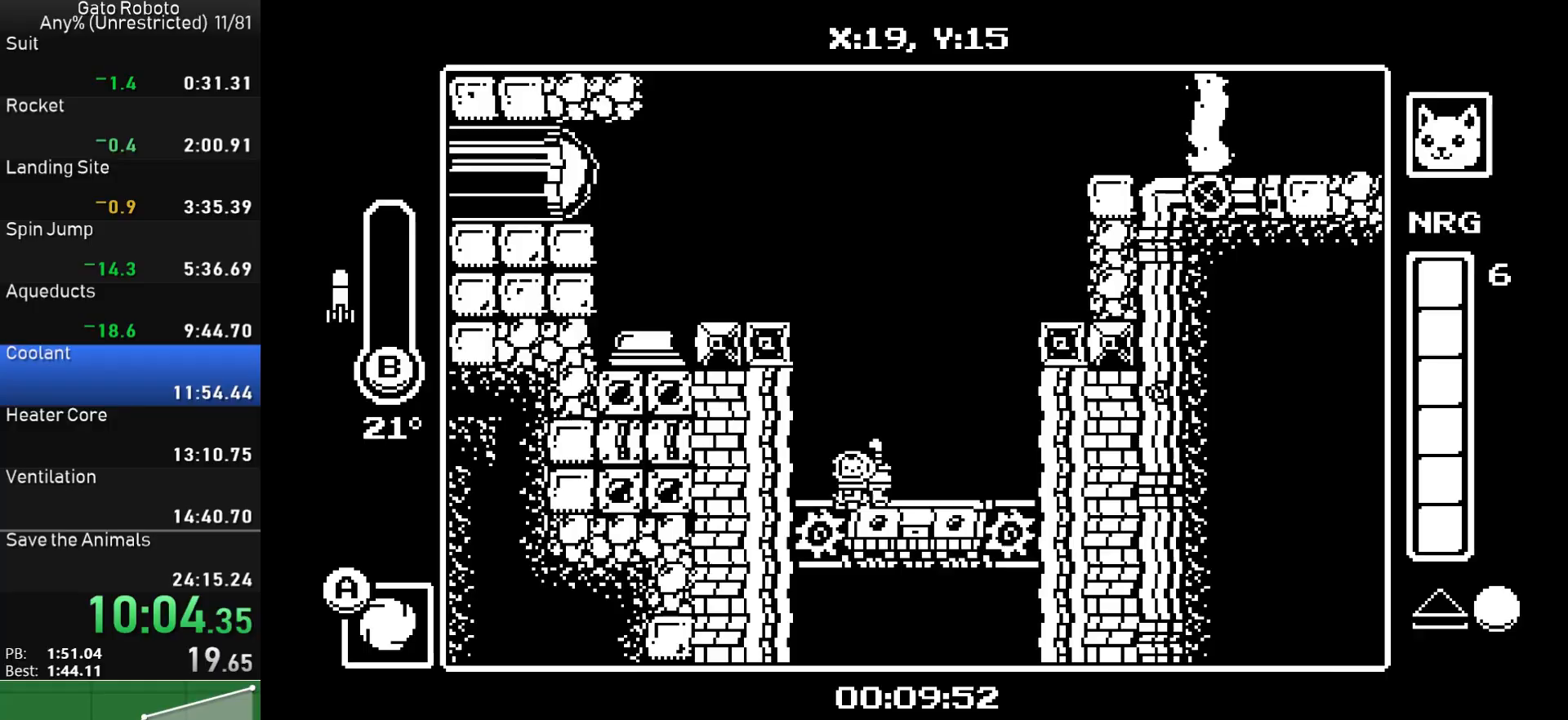
Gameplay with a controller (PlayStation layout); each line is a JSON object with the inputs held at the frame after it. "button_events" lists button changes between this image and that frame as [ms after this image, input, new state], when the widget could be followed in between (sticks are given only as held states). Not read: L3 R1 R3 left_stick right_stick.
{"buttons": [], "button_events": []}
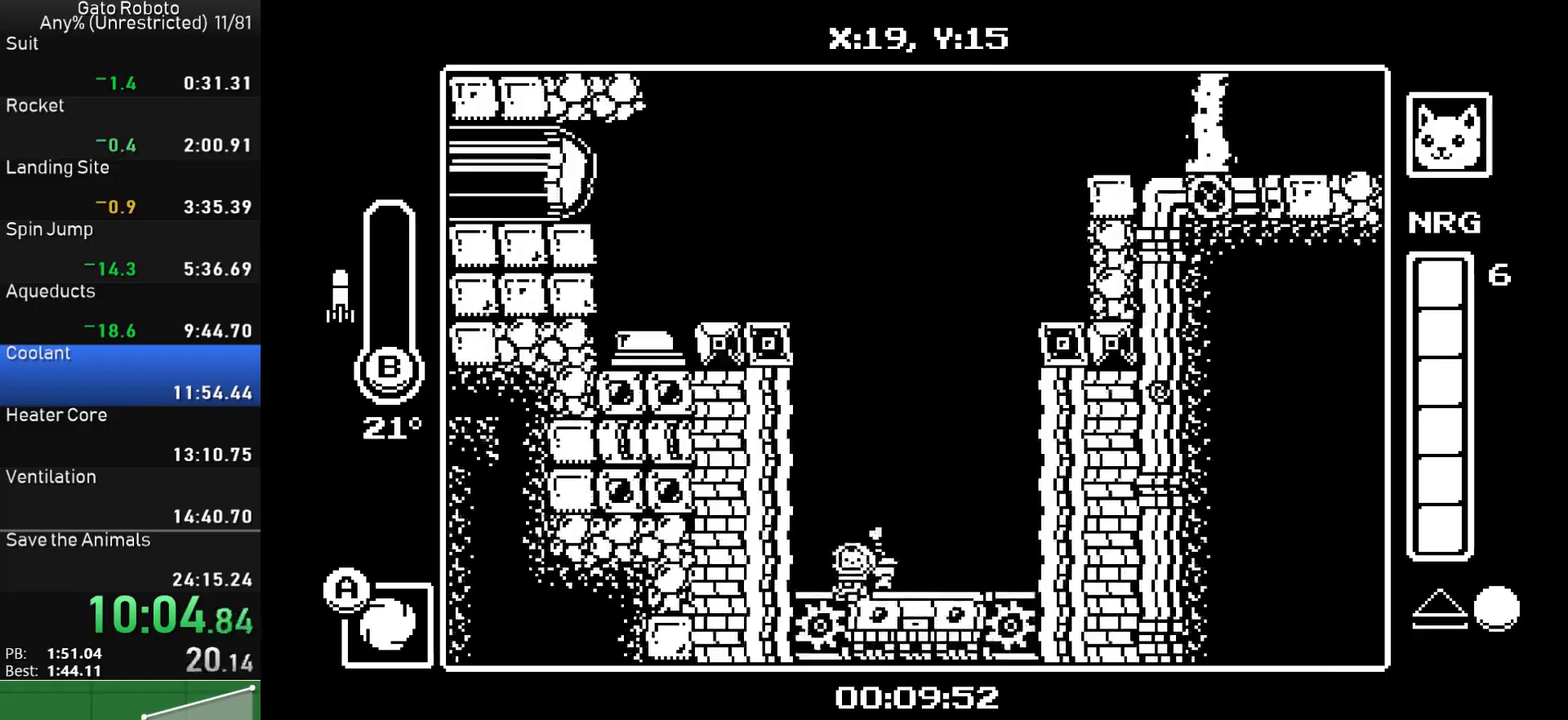
{"buttons": [], "button_events": []}
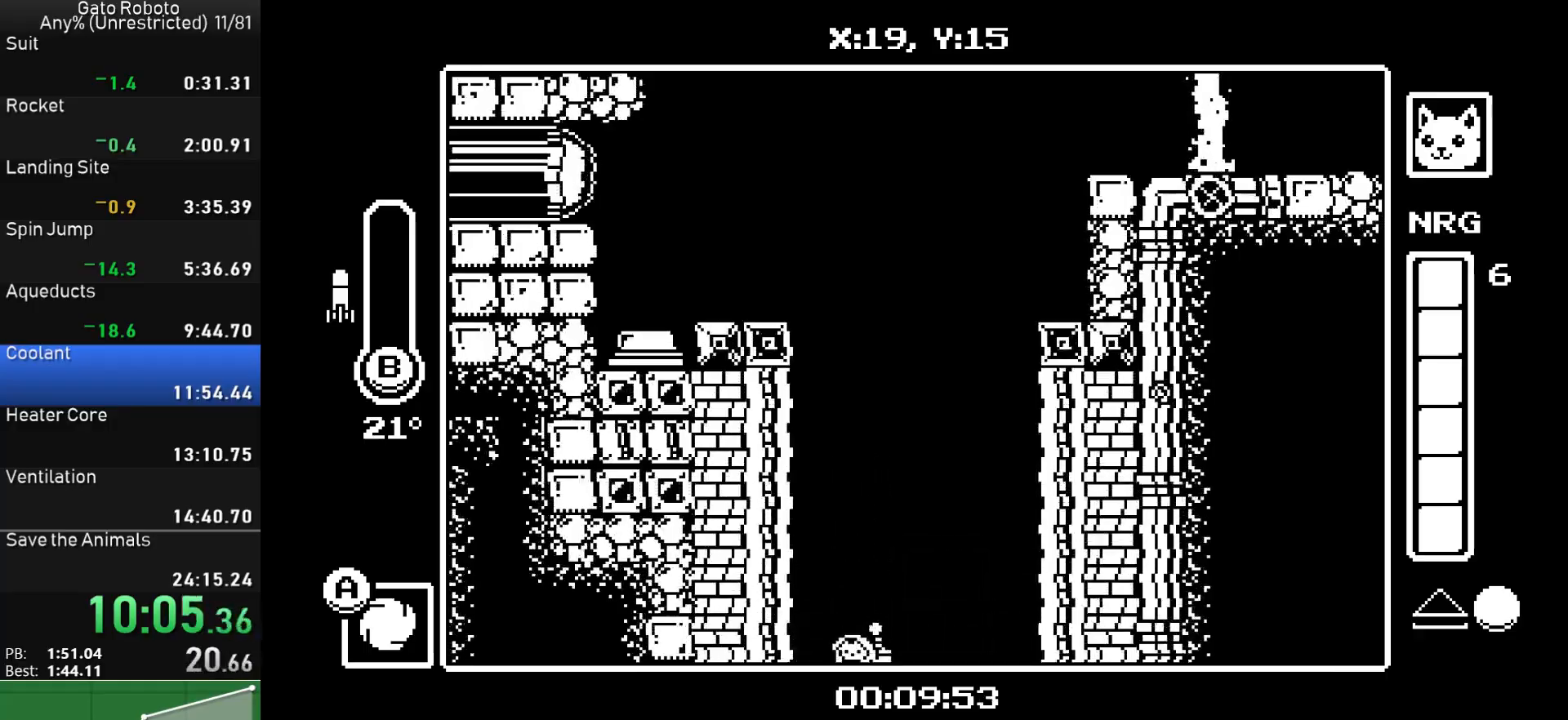
{"buttons": ["CROSS"], "button_events": [[400, "CROSS", "down"], [417, "SQUARE", "down"], [433, "CIRCLE", "down"], [483, "SQUARE", "up"], [500, "CIRCLE", "up"]]}
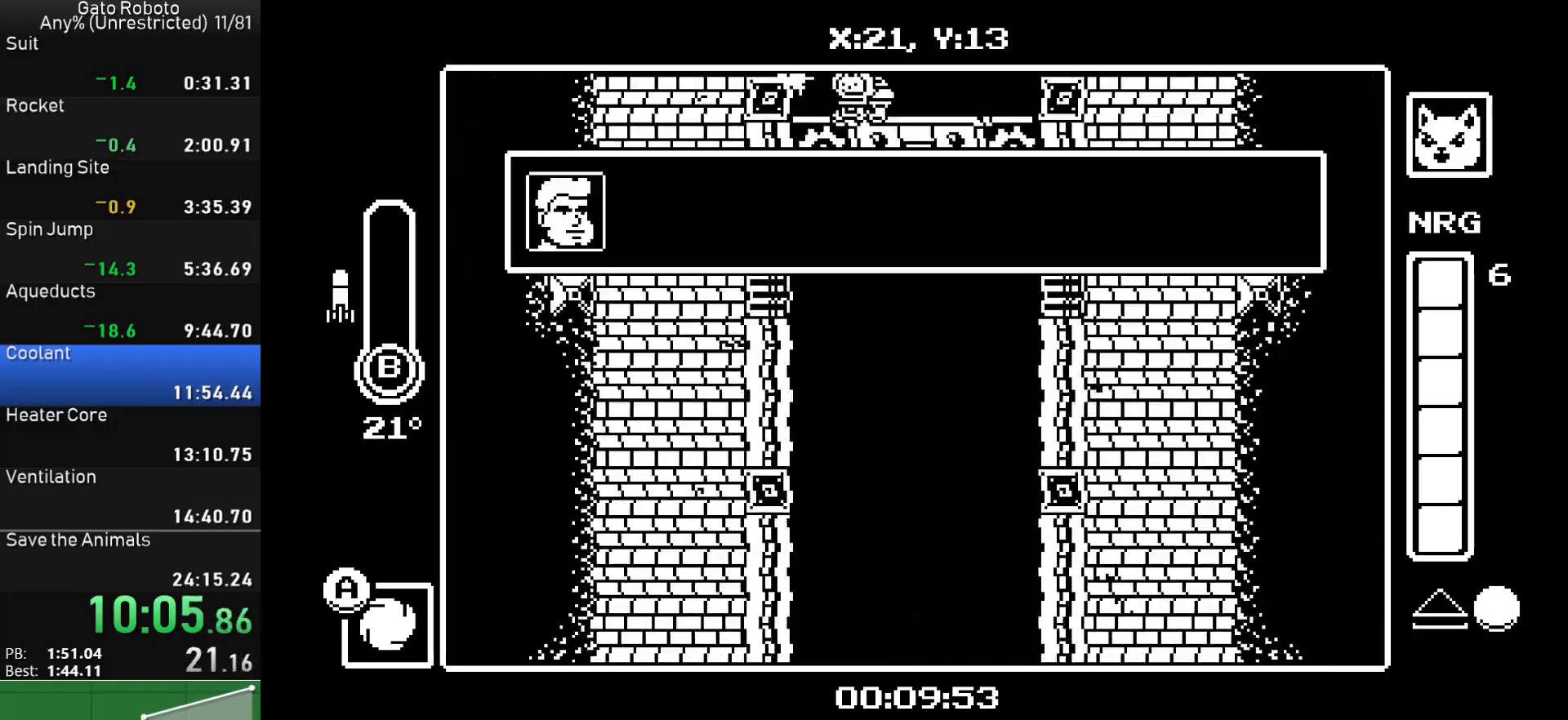
{"buttons": ["CROSS", "CIRCLE", "SQUARE"], "button_events": [[17, "CROSS", "up"], [67, "CROSS", "down"], [83, "CIRCLE", "down"], [83, "SQUARE", "down"], [133, "SQUARE", "up"], [150, "CIRCLE", "up"], [150, "CROSS", "up"], [200, "CIRCLE", "down"], [200, "CROSS", "down"], [217, "SQUARE", "down"], [283, "CIRCLE", "up"], [283, "SQUARE", "up"], [433, "CROSS", "up"], [500, "CIRCLE", "down"], [500, "CROSS", "down"], [500, "SQUARE", "down"]]}
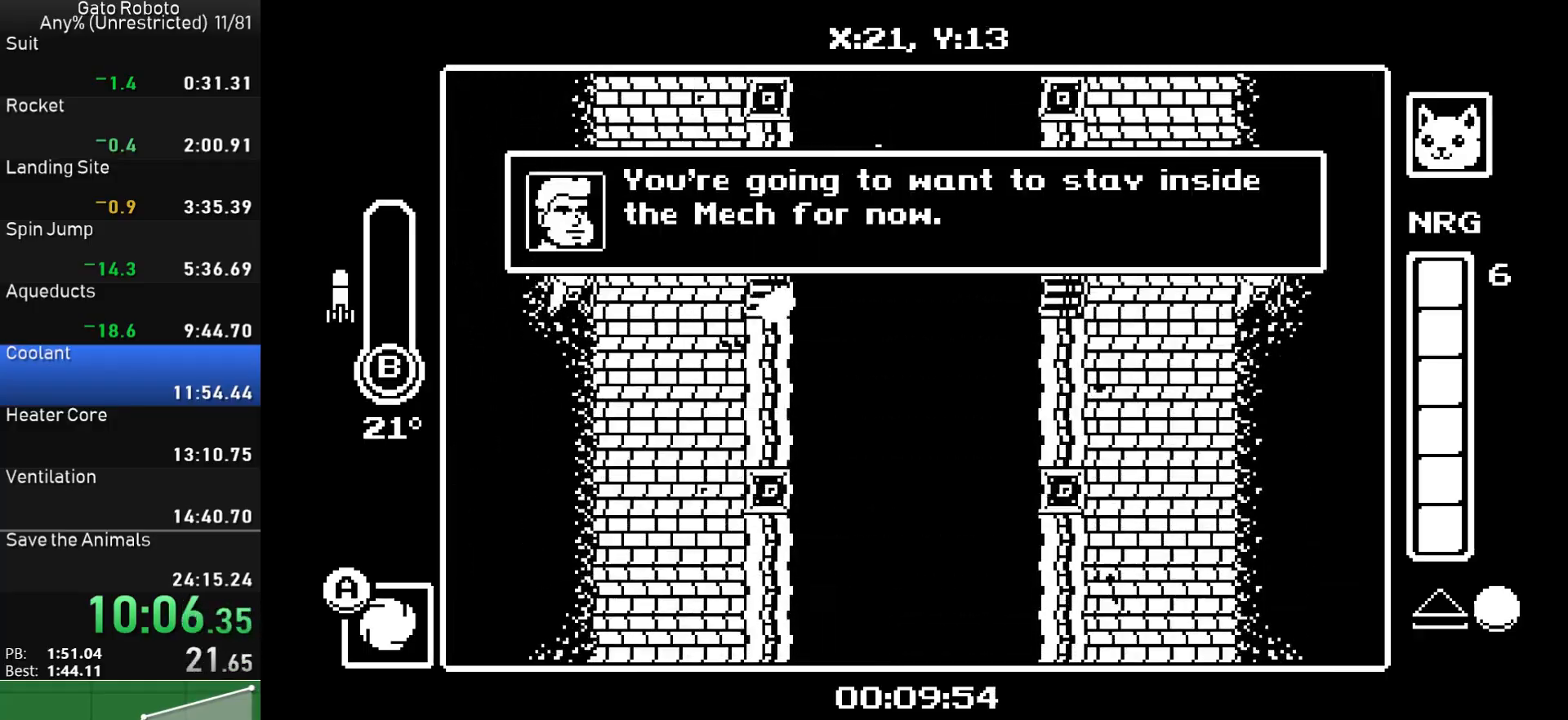
{"buttons": ["CROSS", "CIRCLE", "SQUARE"], "button_events": [[67, "SQUARE", "up"], [83, "CIRCLE", "up"], [83, "CROSS", "up"], [133, "CIRCLE", "down"], [133, "CROSS", "down"], [150, "SQUARE", "down"], [217, "SQUARE", "up"], [233, "CIRCLE", "up"], [283, "SQUARE", "down"], [367, "CROSS", "up"], [367, "SQUARE", "up"], [417, "CROSS", "down"], [433, "CIRCLE", "down"], [433, "SQUARE", "down"]]}
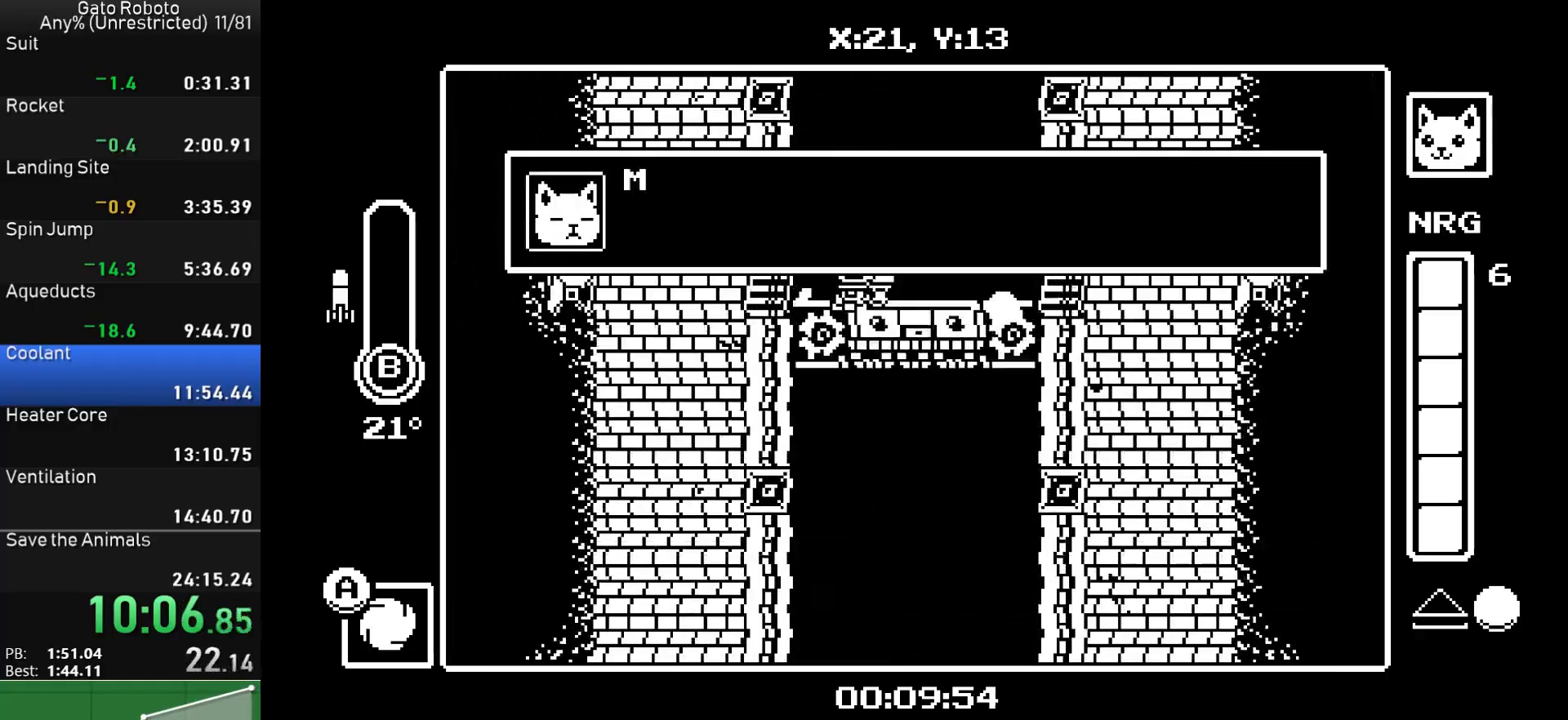
{"buttons": ["CROSS", "SQUARE"], "button_events": [[17, "CIRCLE", "up"], [17, "CROSS", "up"], [17, "SQUARE", "up"], [67, "CROSS", "down"], [83, "CIRCLE", "down"], [83, "SQUARE", "down"], [150, "CIRCLE", "up"], [150, "SQUARE", "up"], [167, "CROSS", "up"], [217, "CIRCLE", "down"], [217, "CROSS", "down"], [217, "SQUARE", "down"], [300, "CIRCLE", "up"], [300, "CROSS", "up"], [300, "SQUARE", "up"], [350, "CROSS", "down"], [367, "CIRCLE", "down"], [367, "SQUARE", "down"], [433, "SQUARE", "up"], [450, "CIRCLE", "up"], [500, "SQUARE", "down"]]}
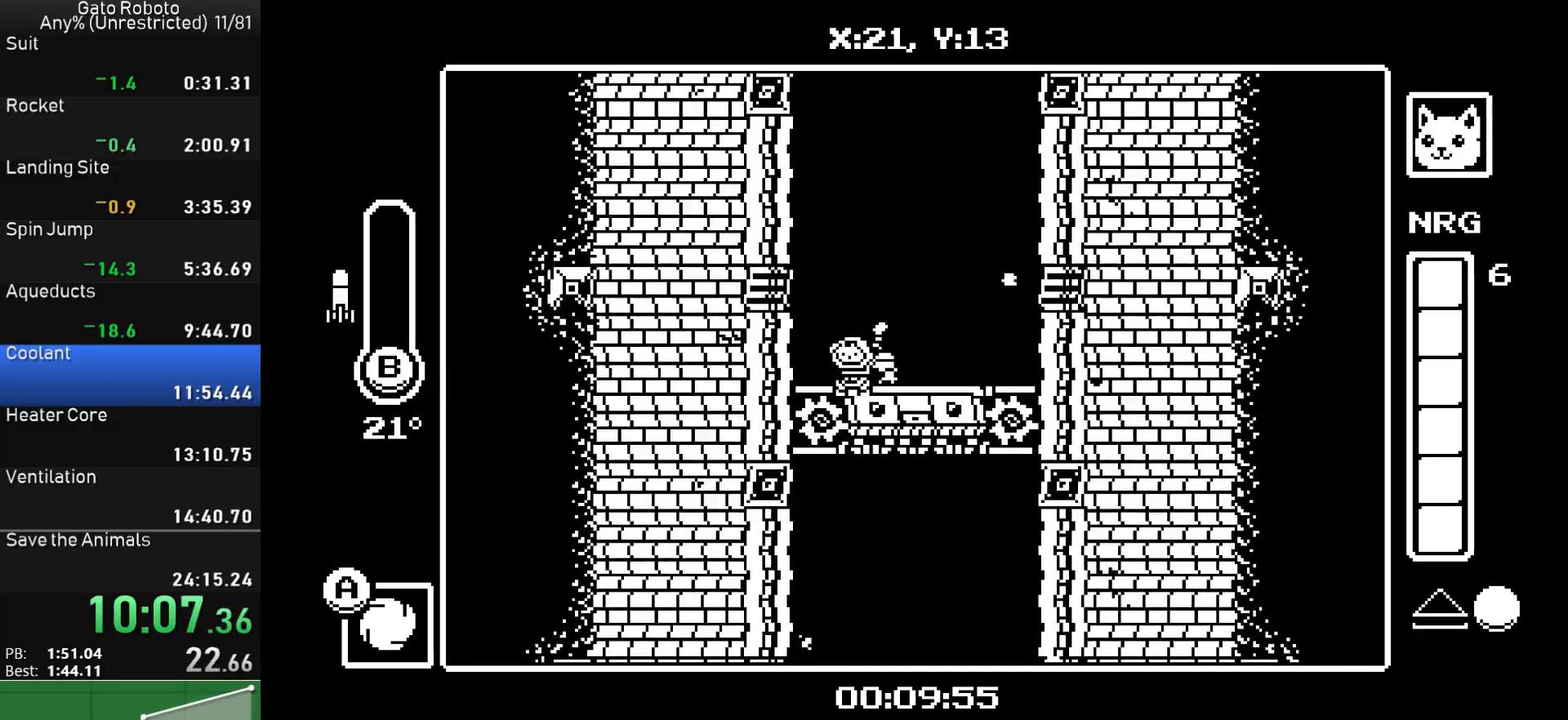
{"buttons": [], "button_events": [[17, "CIRCLE", "down"], [83, "SQUARE", "up"], [100, "CIRCLE", "up"], [150, "CIRCLE", "down"], [150, "SQUARE", "down"], [233, "CIRCLE", "up"], [233, "SQUARE", "up"], [300, "SQUARE", "down"], [350, "SQUARE", "up"], [367, "CROSS", "up"]]}
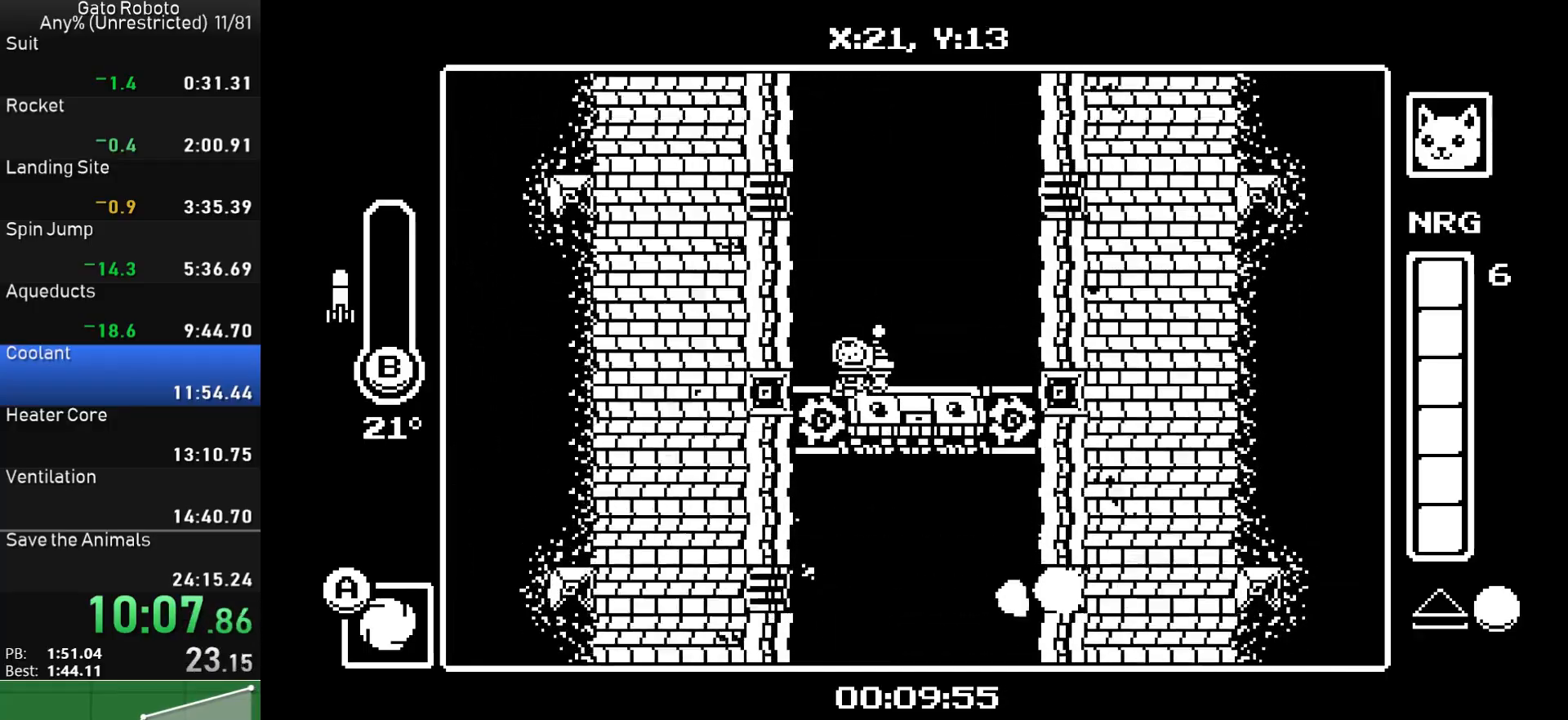
{"buttons": [], "button_events": []}
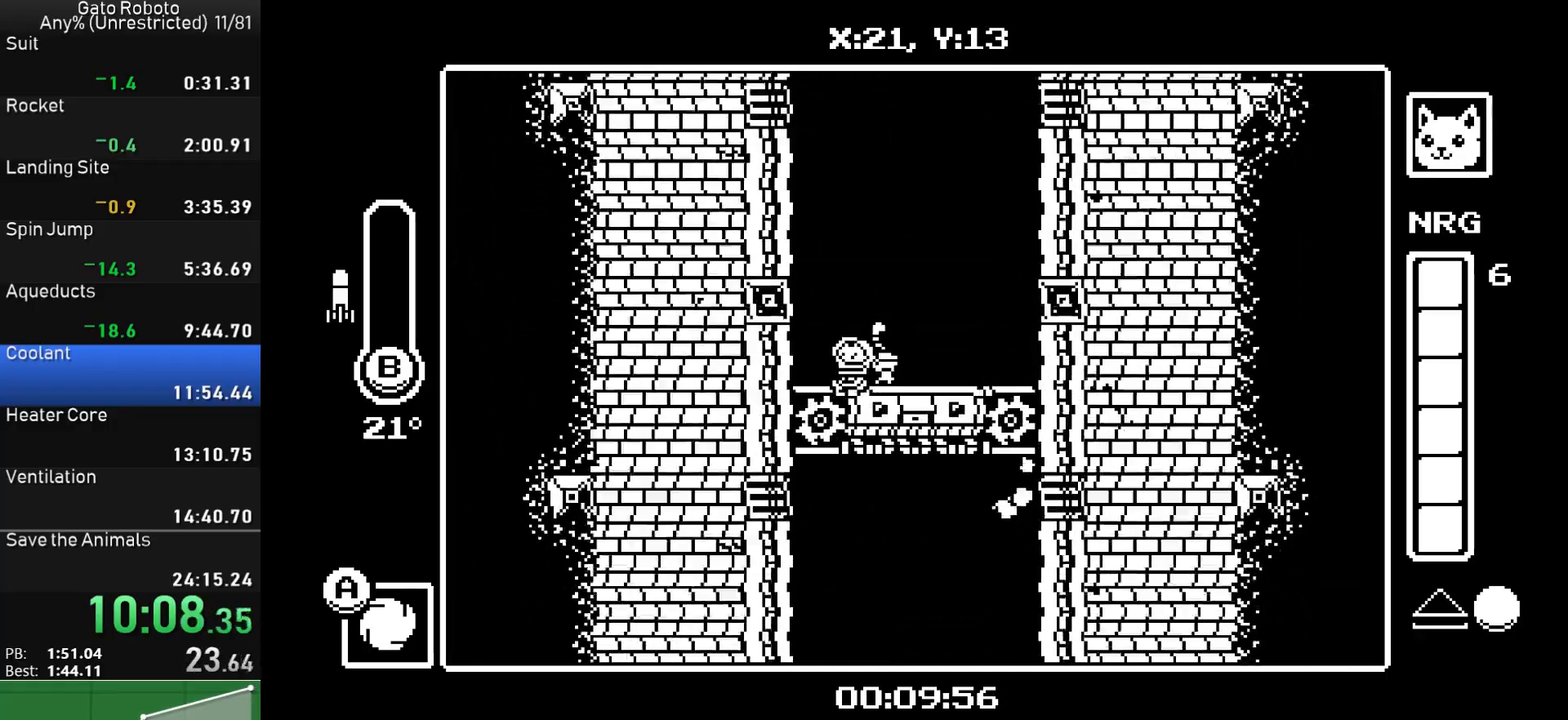
{"buttons": [], "button_events": []}
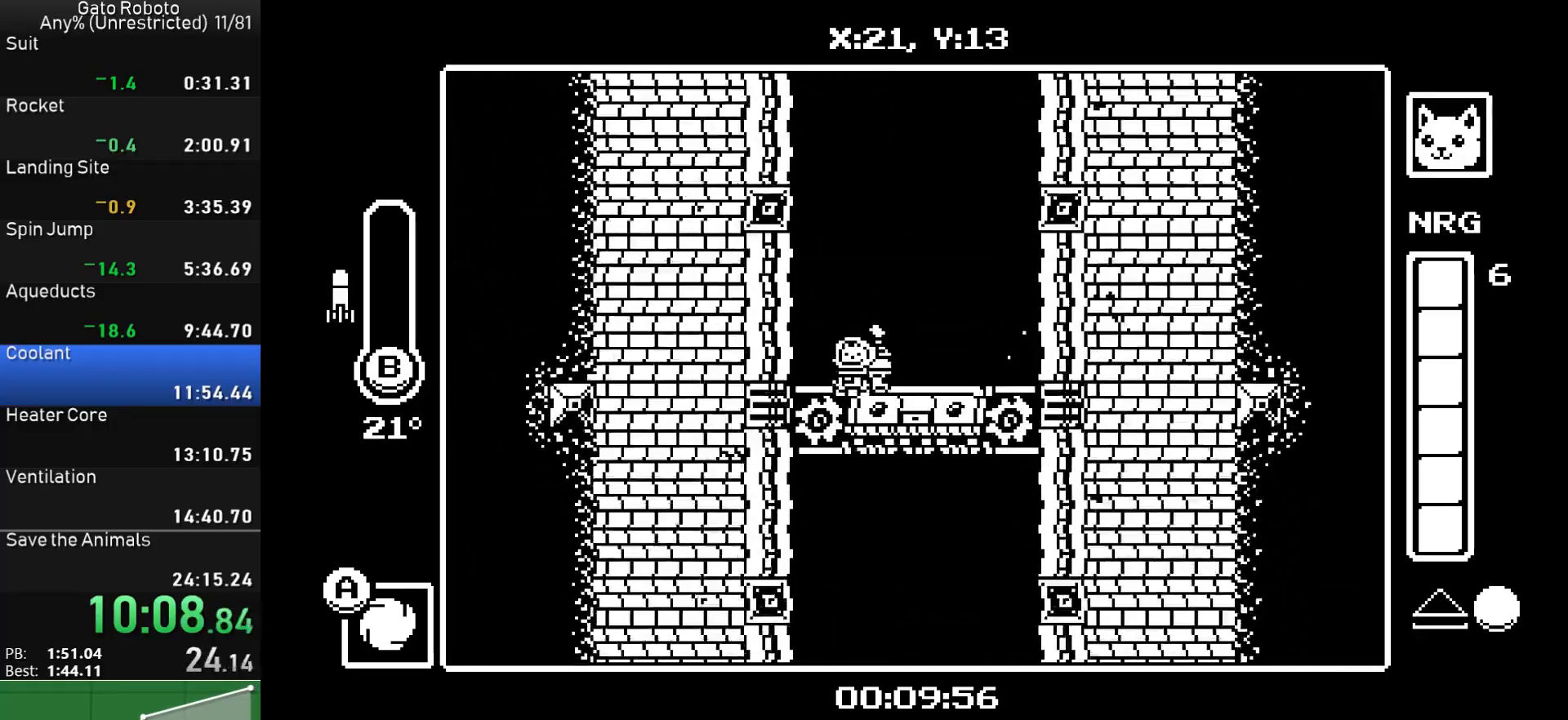
{"buttons": [], "button_events": []}
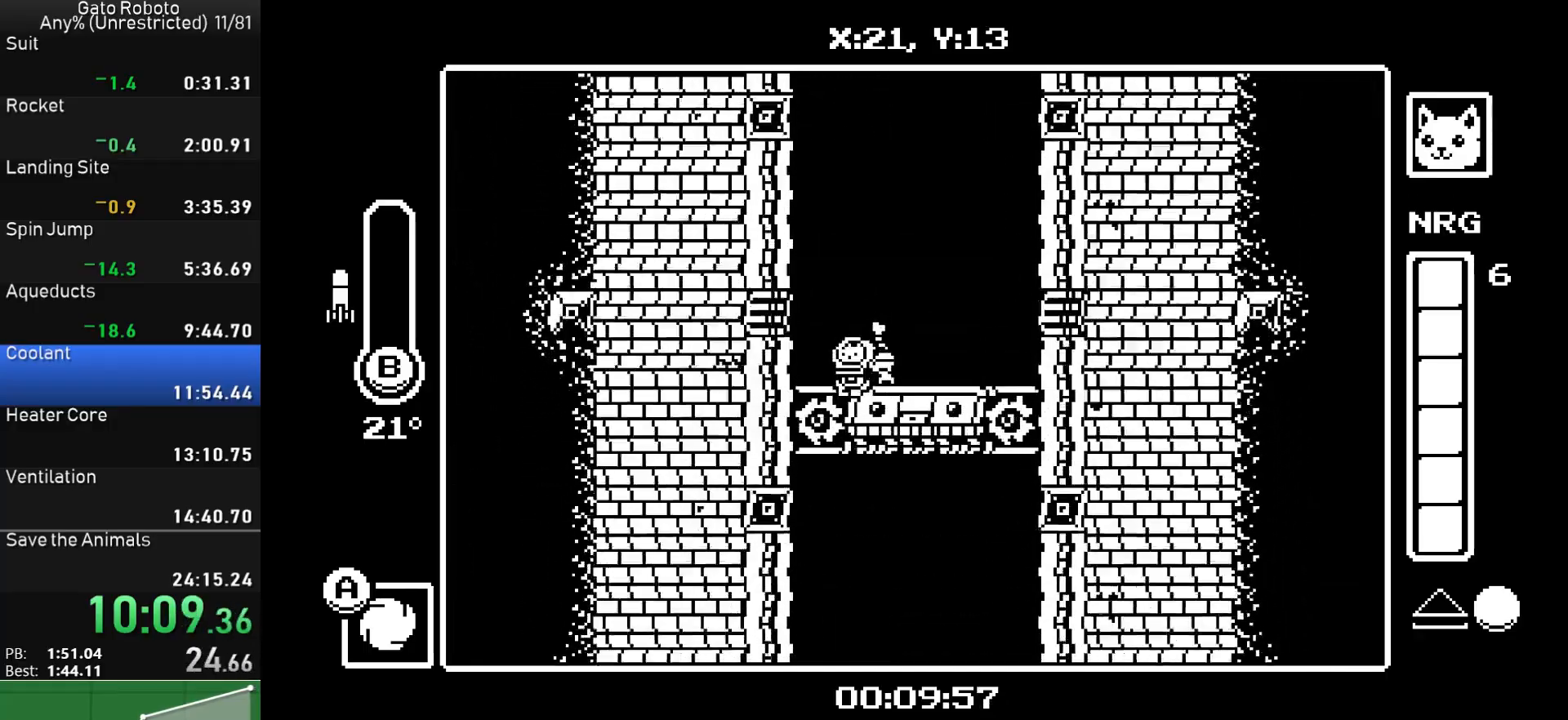
{"buttons": [], "button_events": []}
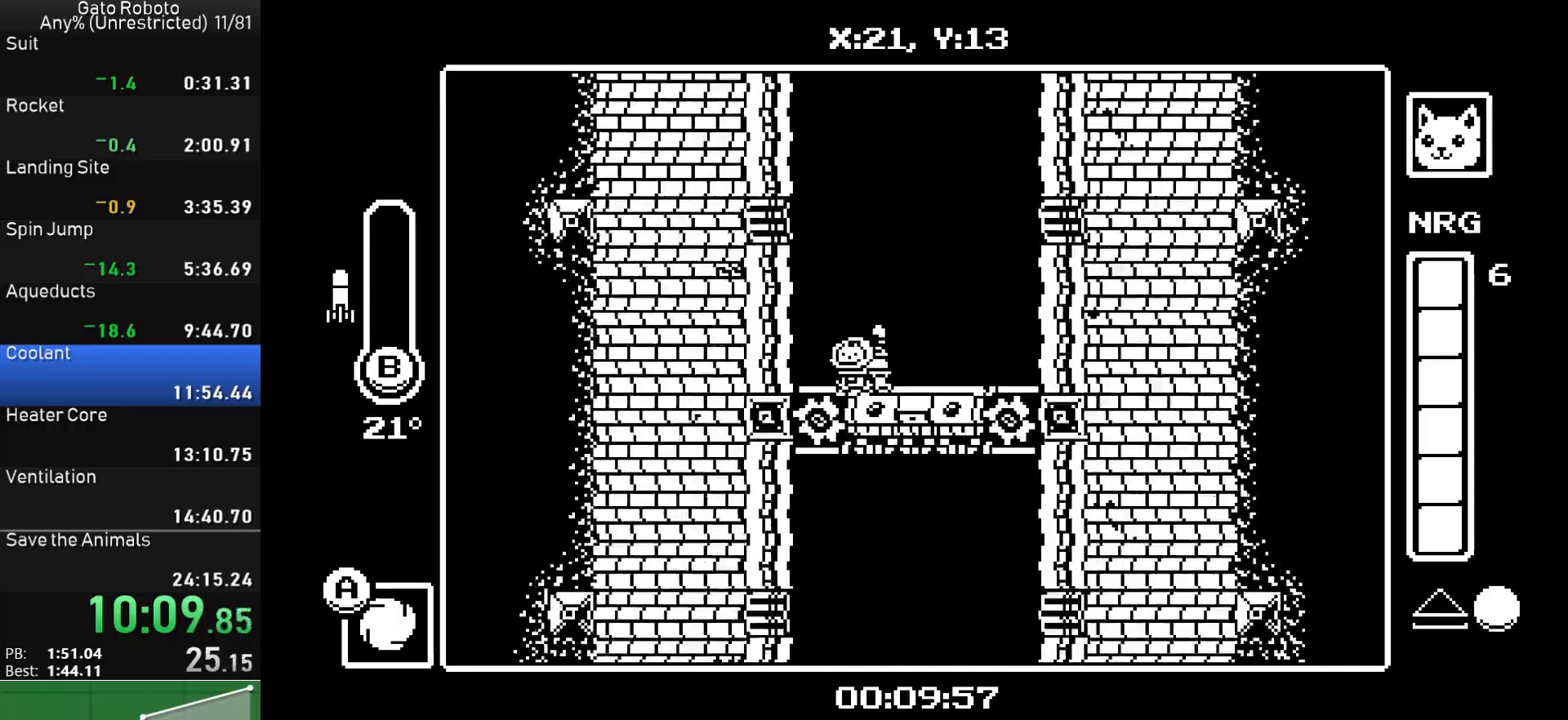
{"buttons": [], "button_events": [[33, "DPAD_LEFT", "down"], [283, "DPAD_LEFT", "up"]]}
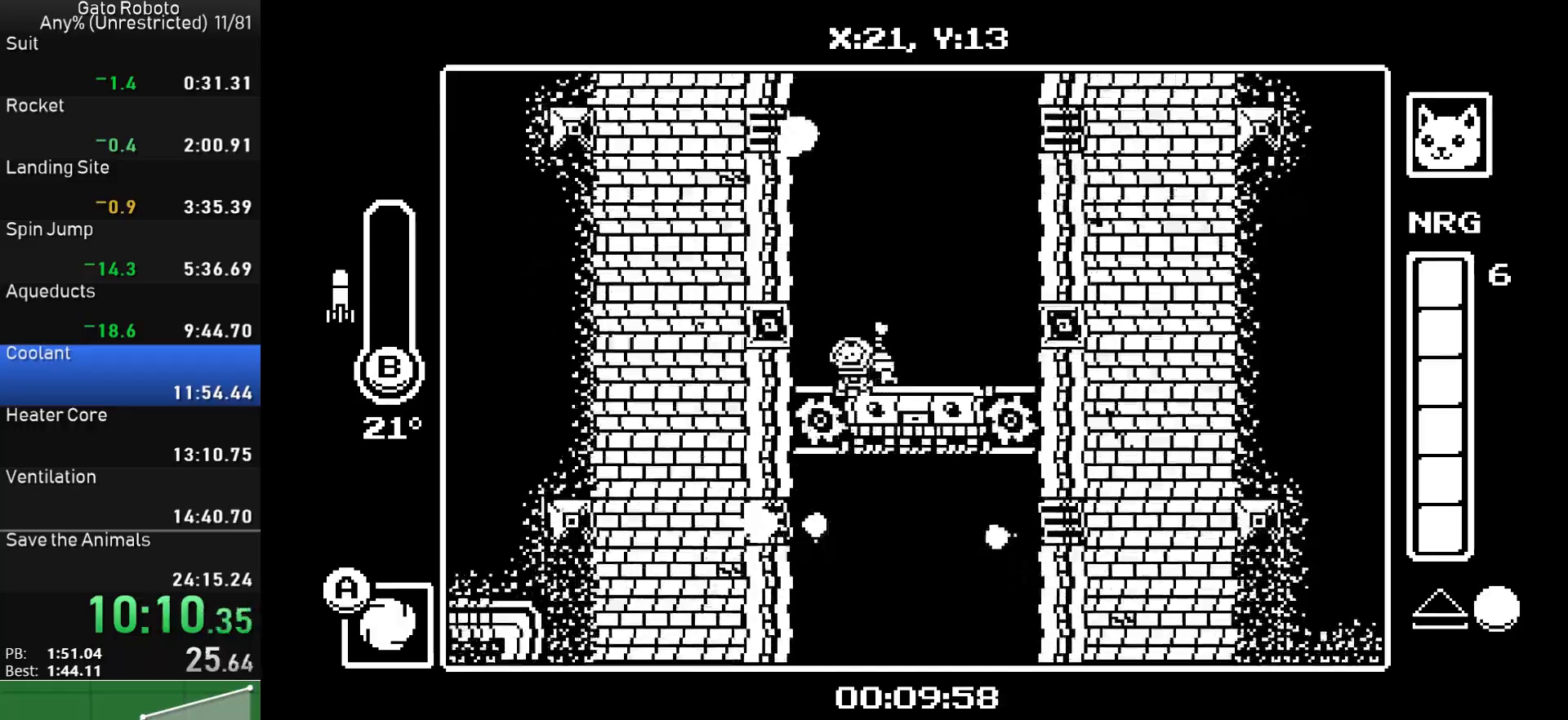
{"buttons": [], "button_events": []}
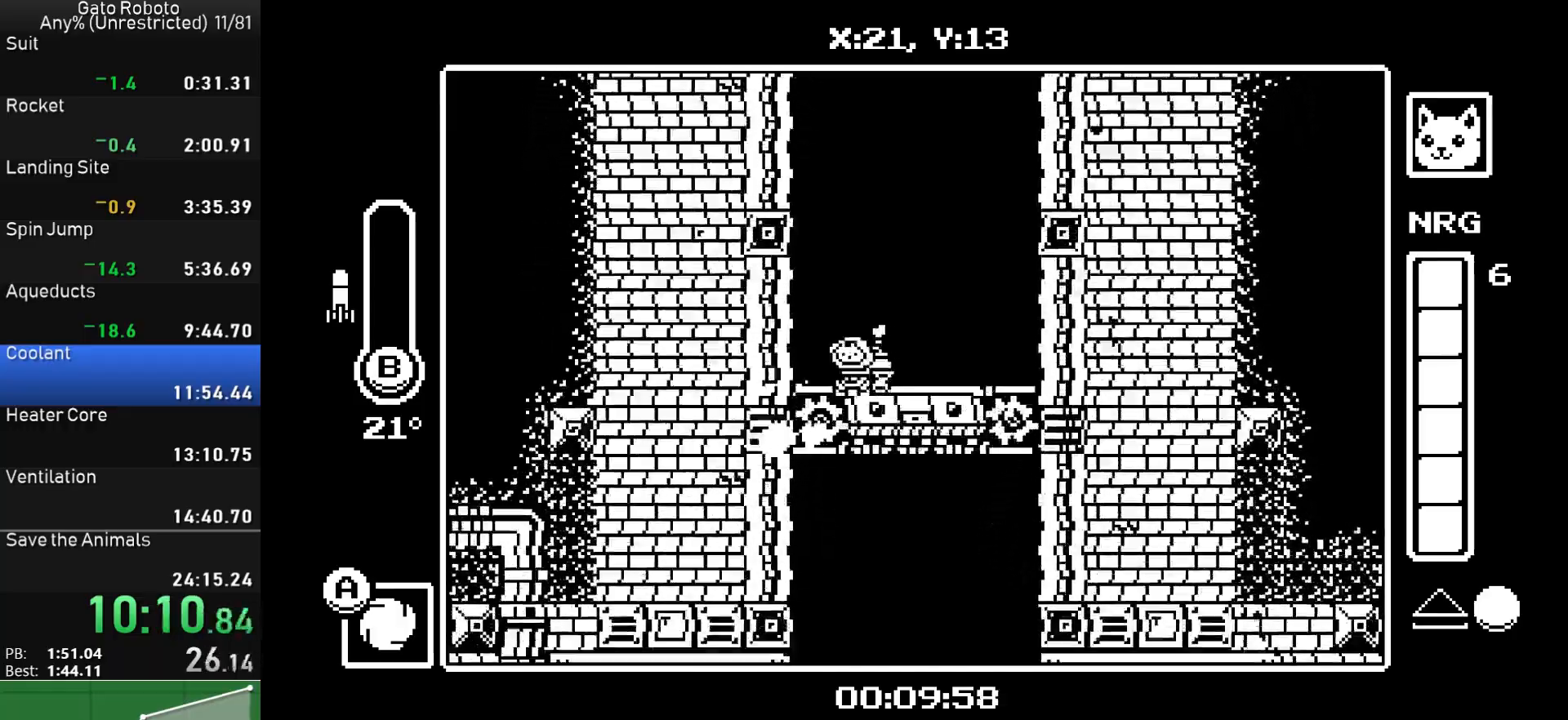
{"buttons": ["DPAD_LEFT"], "button_events": [[200, "DPAD_LEFT", "down"]]}
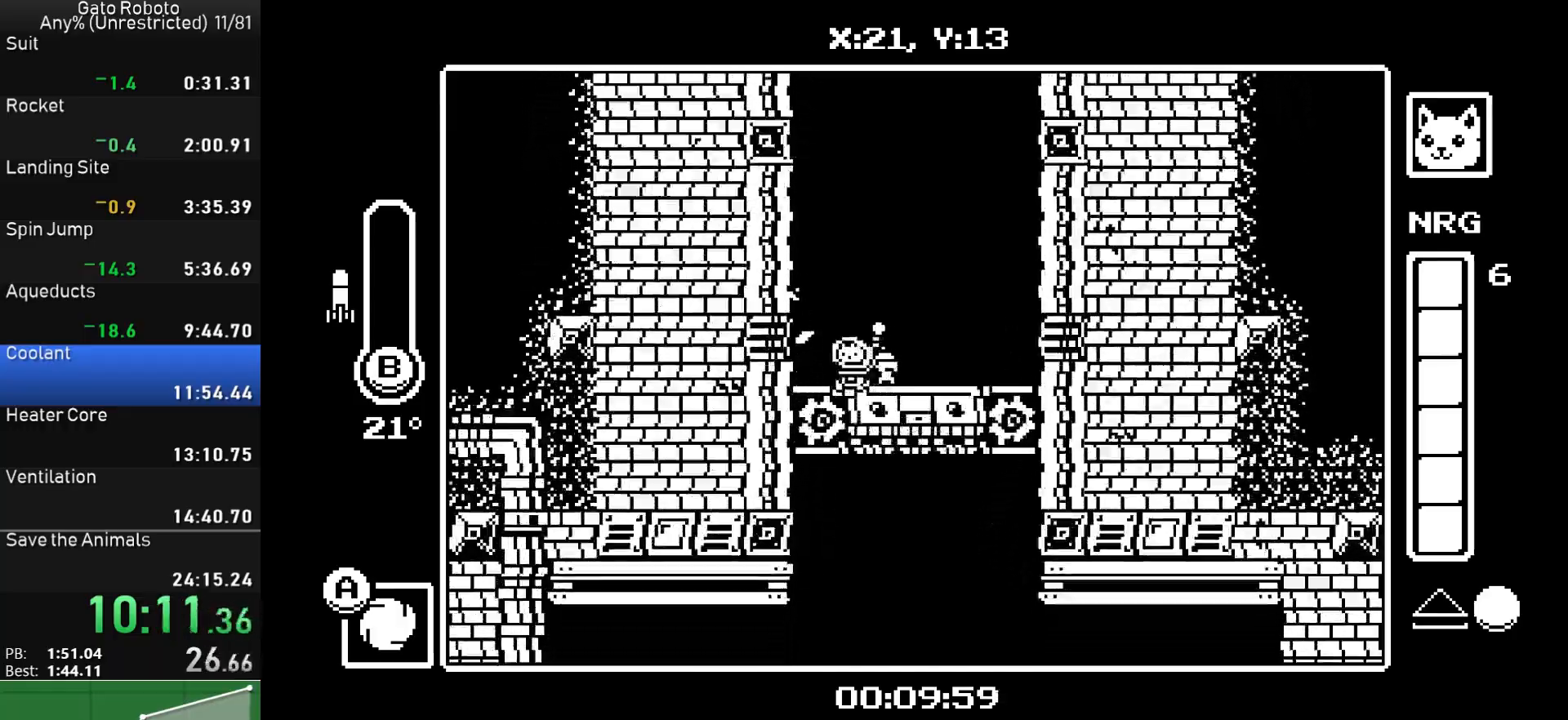
{"buttons": [], "button_events": [[483, "DPAD_LEFT", "up"]]}
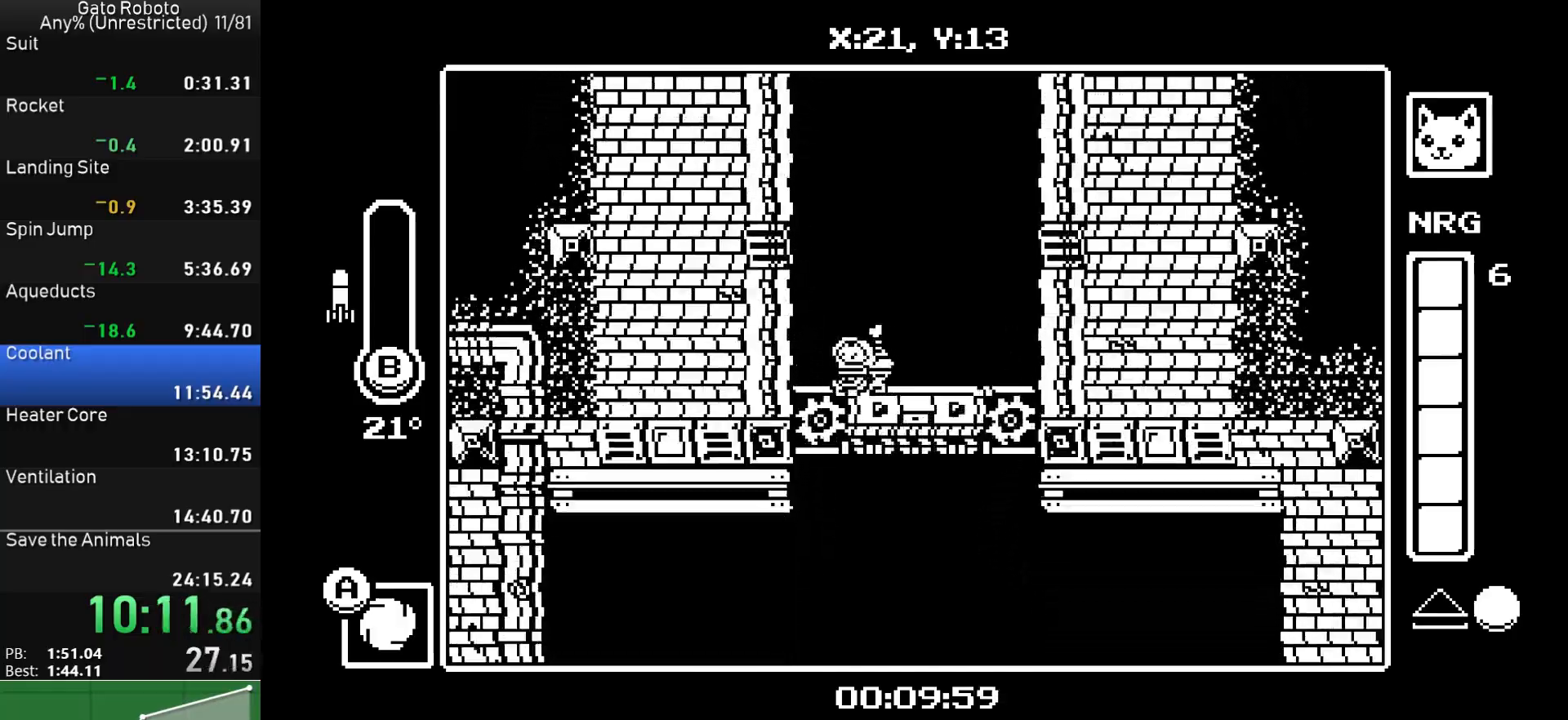
{"buttons": ["DPAD_DOWN"], "button_events": [[100, "DPAD_LEFT", "down"], [200, "DPAD_LEFT", "up"], [250, "DPAD_DOWN", "down"], [300, "DPAD_RIGHT", "down"], [333, "DPAD_DOWN", "up"], [367, "DPAD_LEFT", "down"], [367, "DPAD_RIGHT", "up"], [500, "DPAD_DOWN", "down"], [500, "DPAD_LEFT", "up"]]}
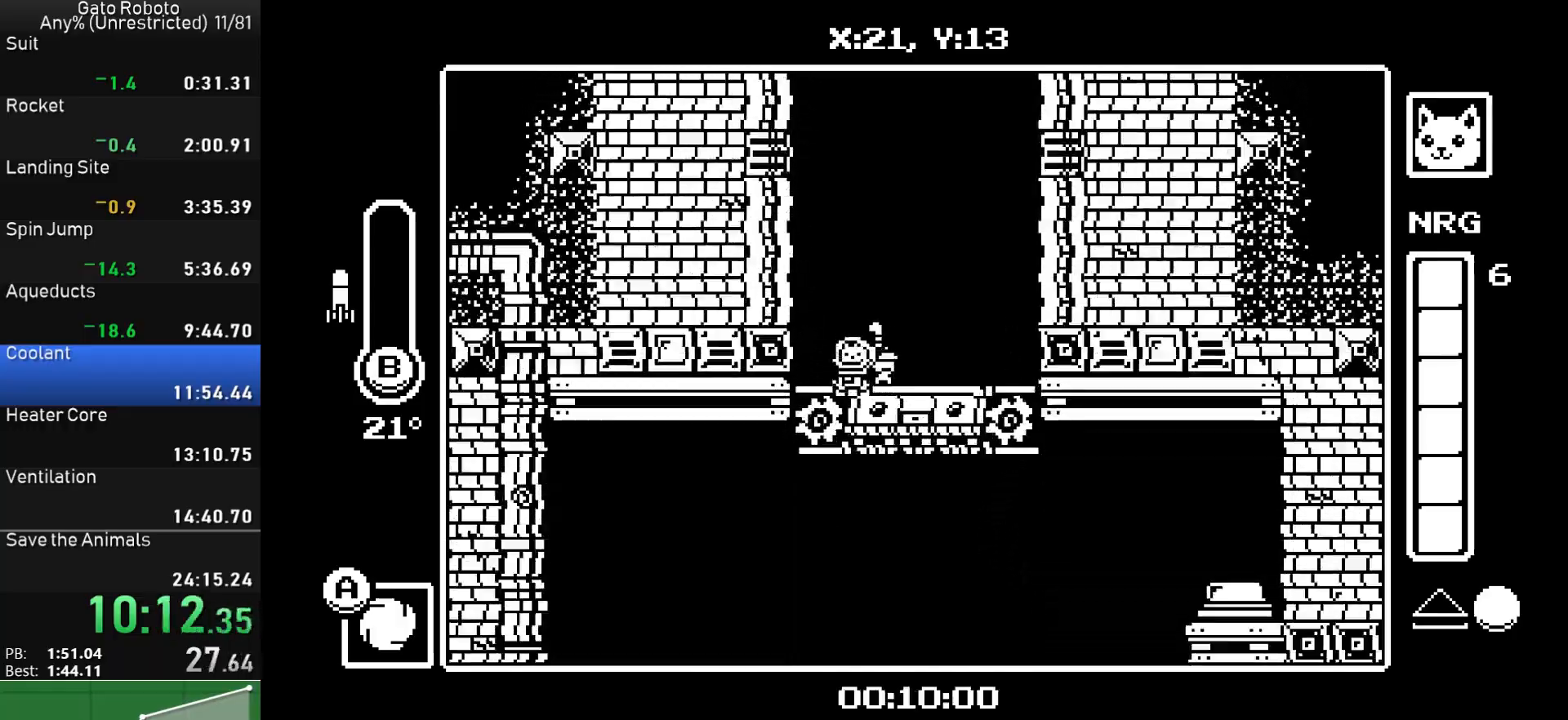
{"buttons": ["DPAD_LEFT"], "button_events": [[33, "DPAD_RIGHT", "down"], [83, "DPAD_RIGHT", "up"], [100, "DPAD_DOWN", "up"], [100, "DPAD_LEFT", "down"], [200, "DPAD_LEFT", "up"], [217, "DPAD_RIGHT", "down"], [283, "DPAD_LEFT", "down"], [283, "DPAD_RIGHT", "up"], [383, "DPAD_LEFT", "up"], [400, "DPAD_RIGHT", "down"], [467, "DPAD_RIGHT", "up"], [483, "DPAD_LEFT", "down"]]}
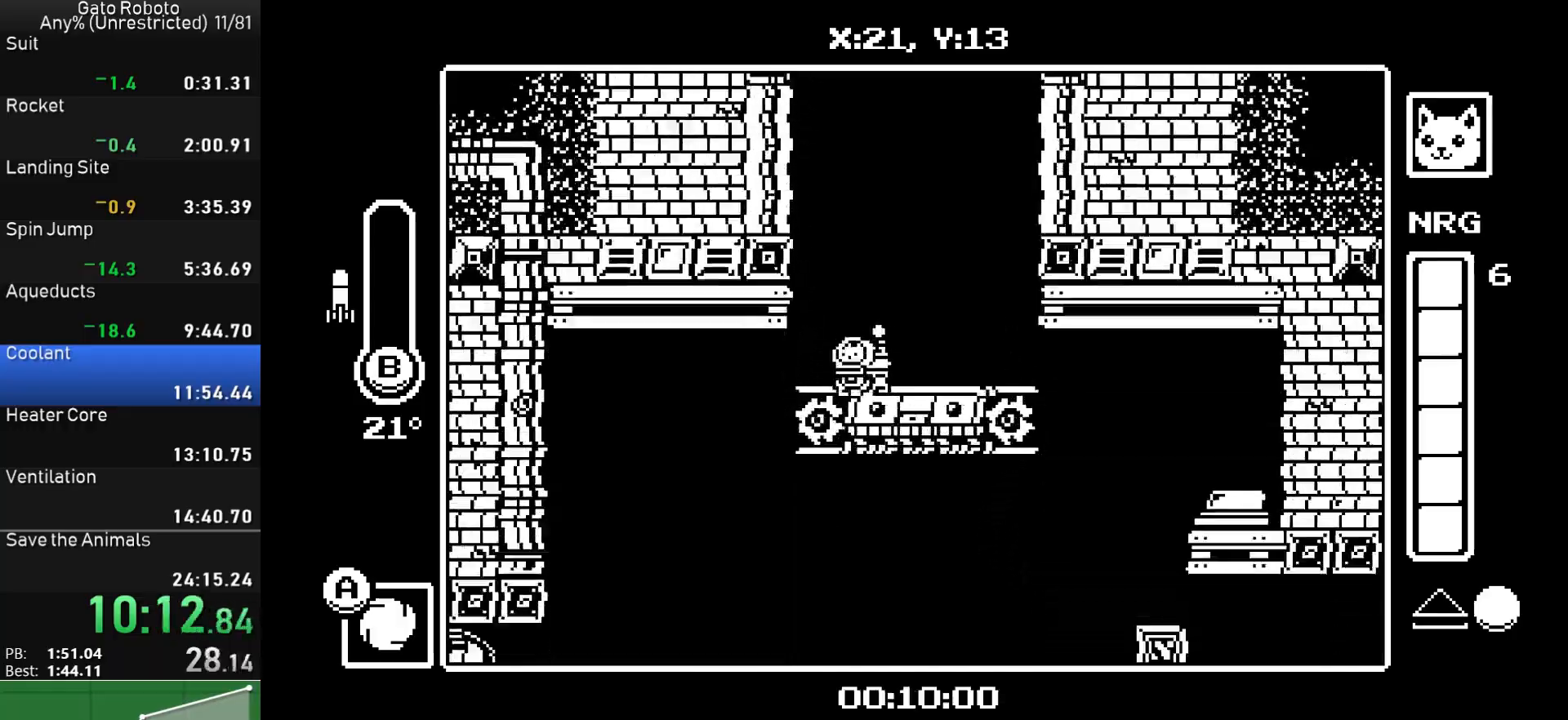
{"buttons": ["DPAD_LEFT"], "button_events": [[67, "DPAD_LEFT", "up"], [100, "DPAD_RIGHT", "down"], [150, "DPAD_LEFT", "down"], [150, "DPAD_RIGHT", "up"]]}
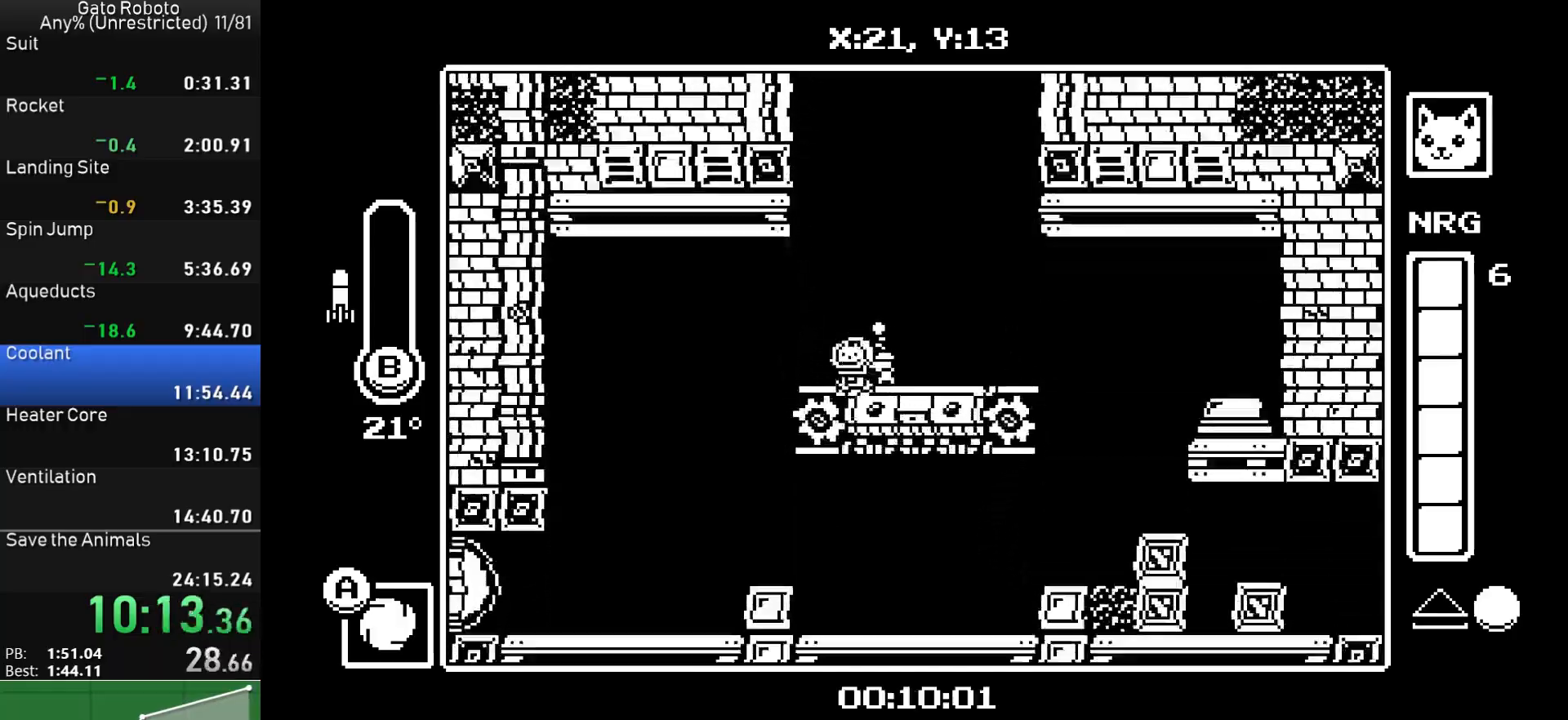
{"buttons": ["CROSS", "SQUARE", "DPAD_LEFT"], "button_events": [[467, "CROSS", "down"], [483, "SQUARE", "down"]]}
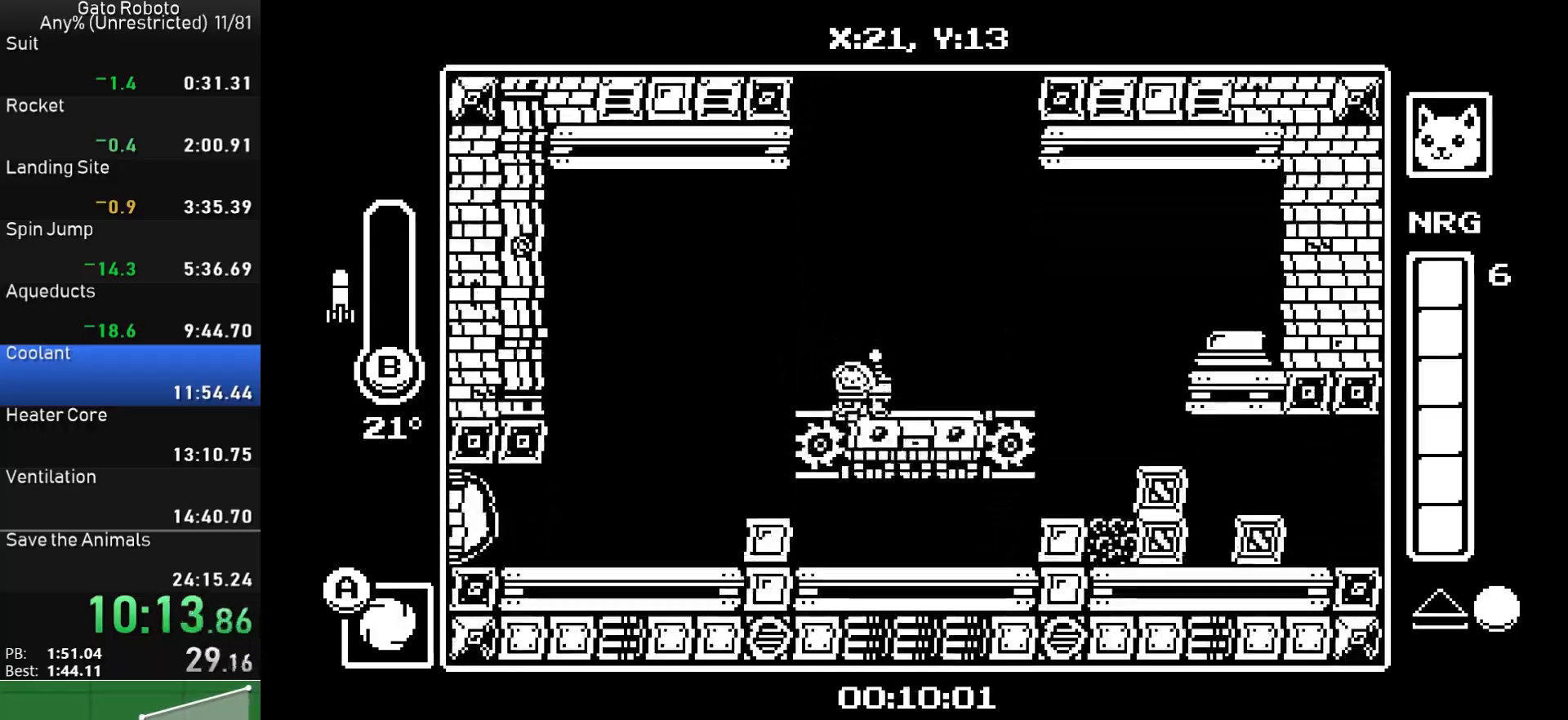
{"buttons": ["SQUARE", "DPAD_LEFT"], "button_events": [[33, "CIRCLE", "down"], [67, "SQUARE", "up"], [83, "CROSS", "up"], [100, "CIRCLE", "up"], [150, "CROSS", "down"], [183, "SQUARE", "down"], [250, "SQUARE", "up"], [267, "CROSS", "up"], [333, "CROSS", "down"], [350, "SQUARE", "down"], [417, "SQUARE", "up"], [433, "CROSS", "up"], [483, "SQUARE", "down"]]}
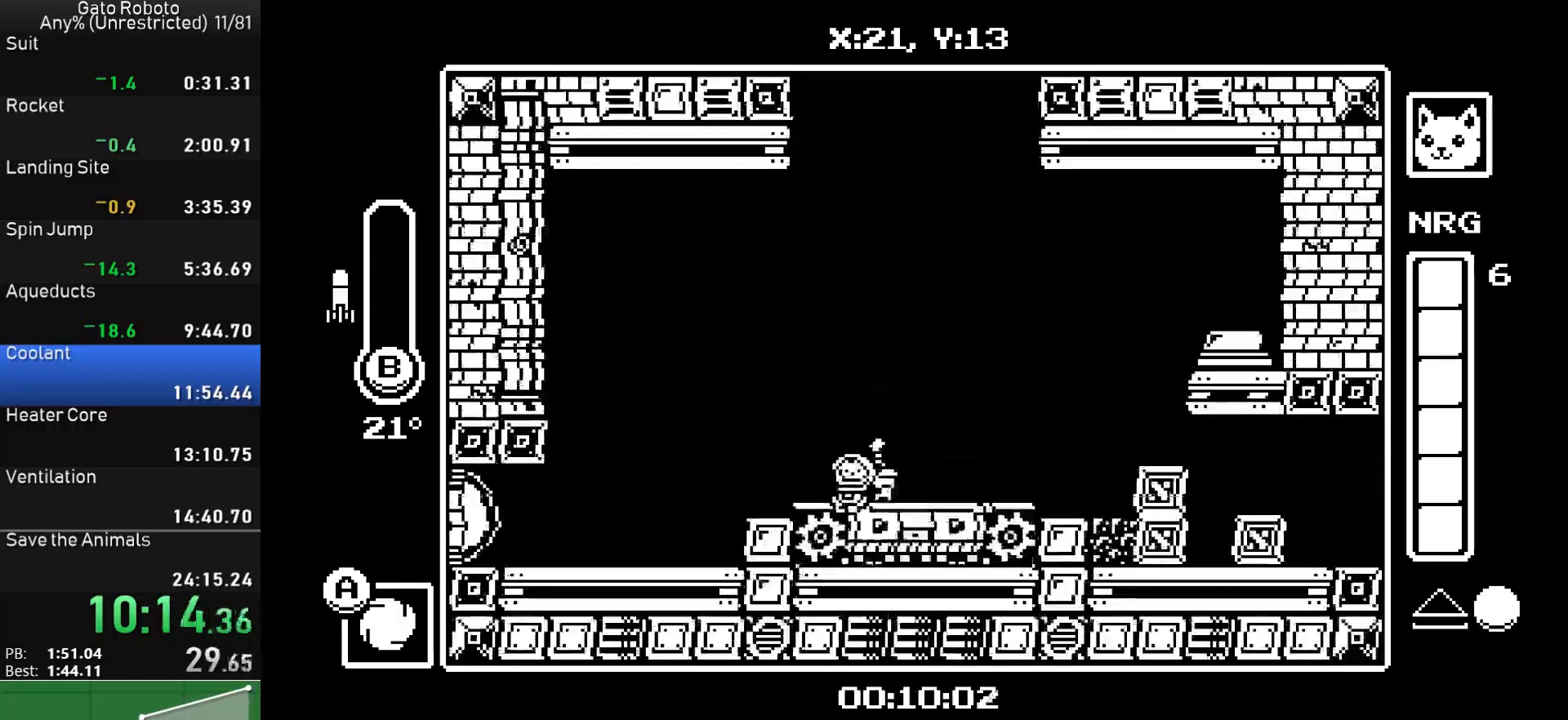
{"buttons": ["DPAD_LEFT"], "button_events": [[67, "SQUARE", "up"], [133, "SQUARE", "down"], [217, "SQUARE", "up"], [283, "SQUARE", "down"], [367, "SQUARE", "up"], [417, "SQUARE", "down"], [500, "SQUARE", "up"]]}
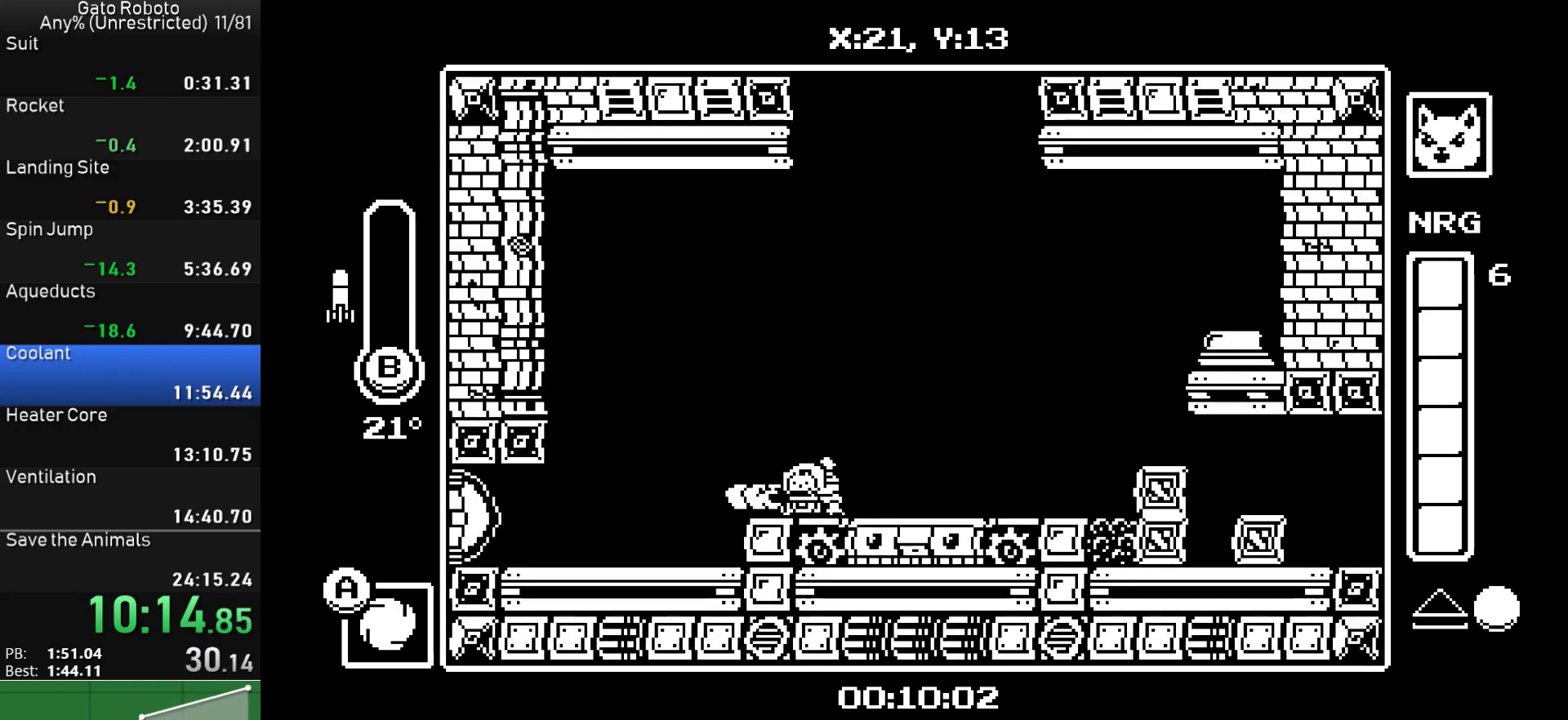
{"buttons": ["SQUARE", "DPAD_LEFT"], "button_events": [[200, "SQUARE", "down"], [300, "SQUARE", "up"], [350, "SQUARE", "down"], [433, "SQUARE", "up"], [500, "SQUARE", "down"]]}
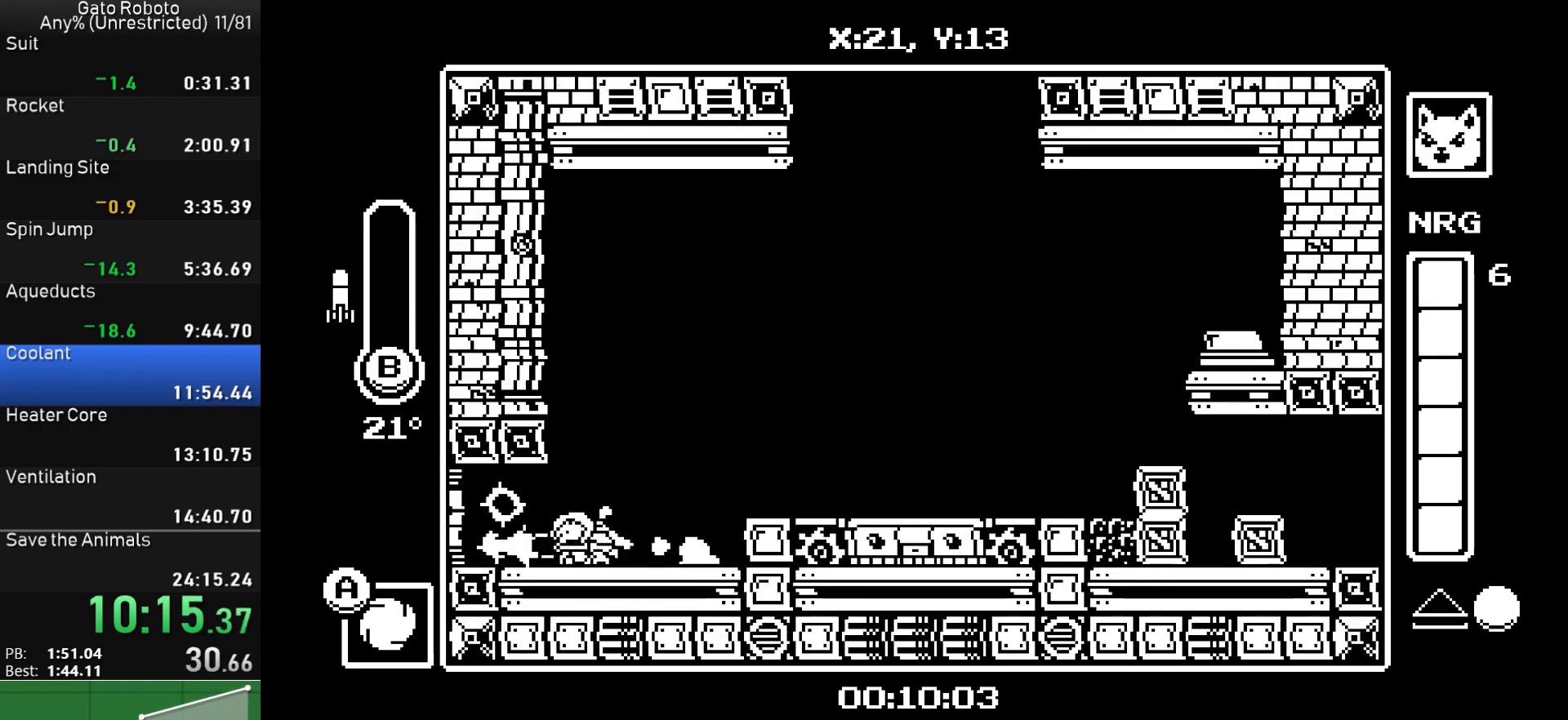
{"buttons": ["DPAD_LEFT"], "button_events": [[83, "SQUARE", "up"], [133, "SQUARE", "down"], [233, "SQUARE", "up"]]}
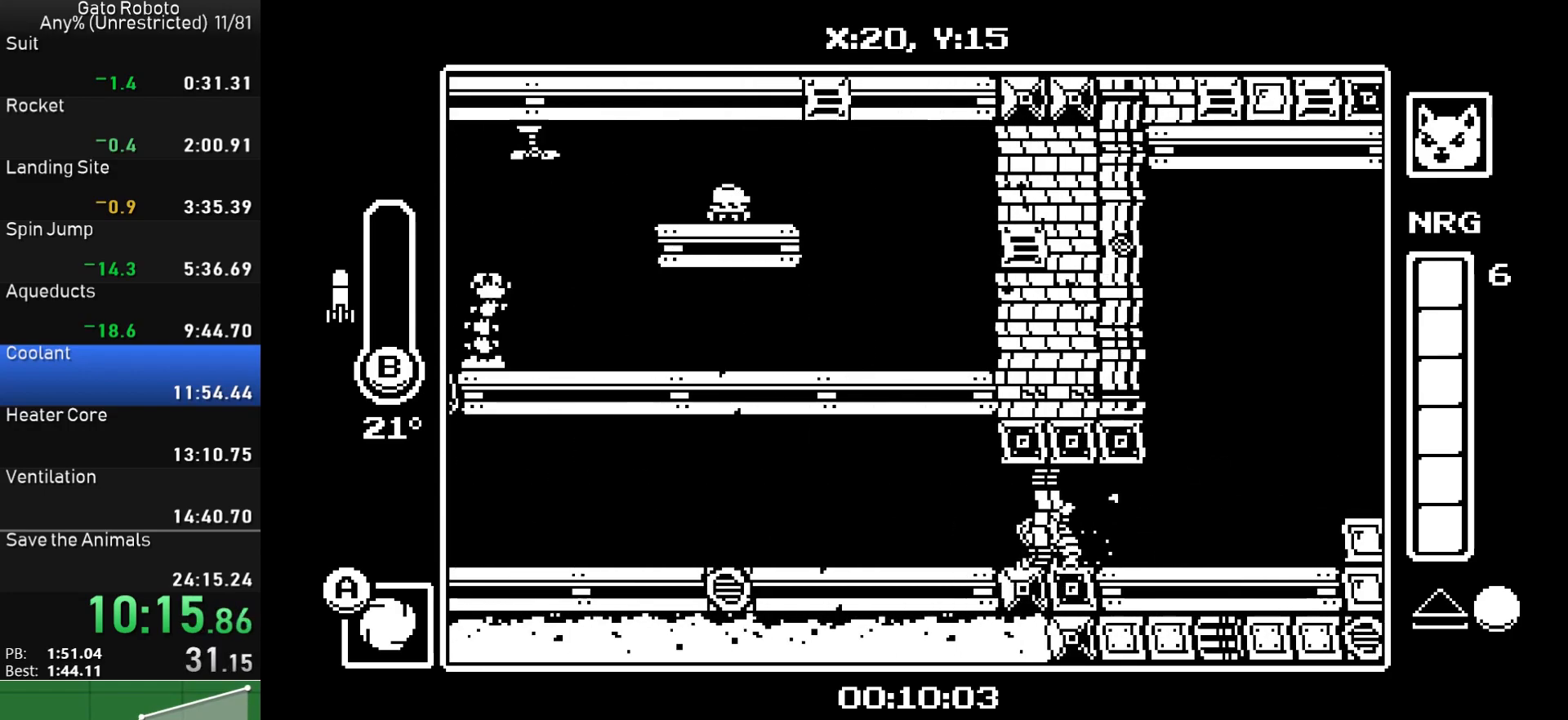
{"buttons": ["CROSS", "CIRCLE", "DPAD_RIGHT"], "button_events": [[150, "CROSS", "down"], [250, "CROSS", "up"], [333, "CROSS", "down"], [400, "DPAD_LEFT", "up"], [417, "DPAD_RIGHT", "down"], [450, "CIRCLE", "down"]]}
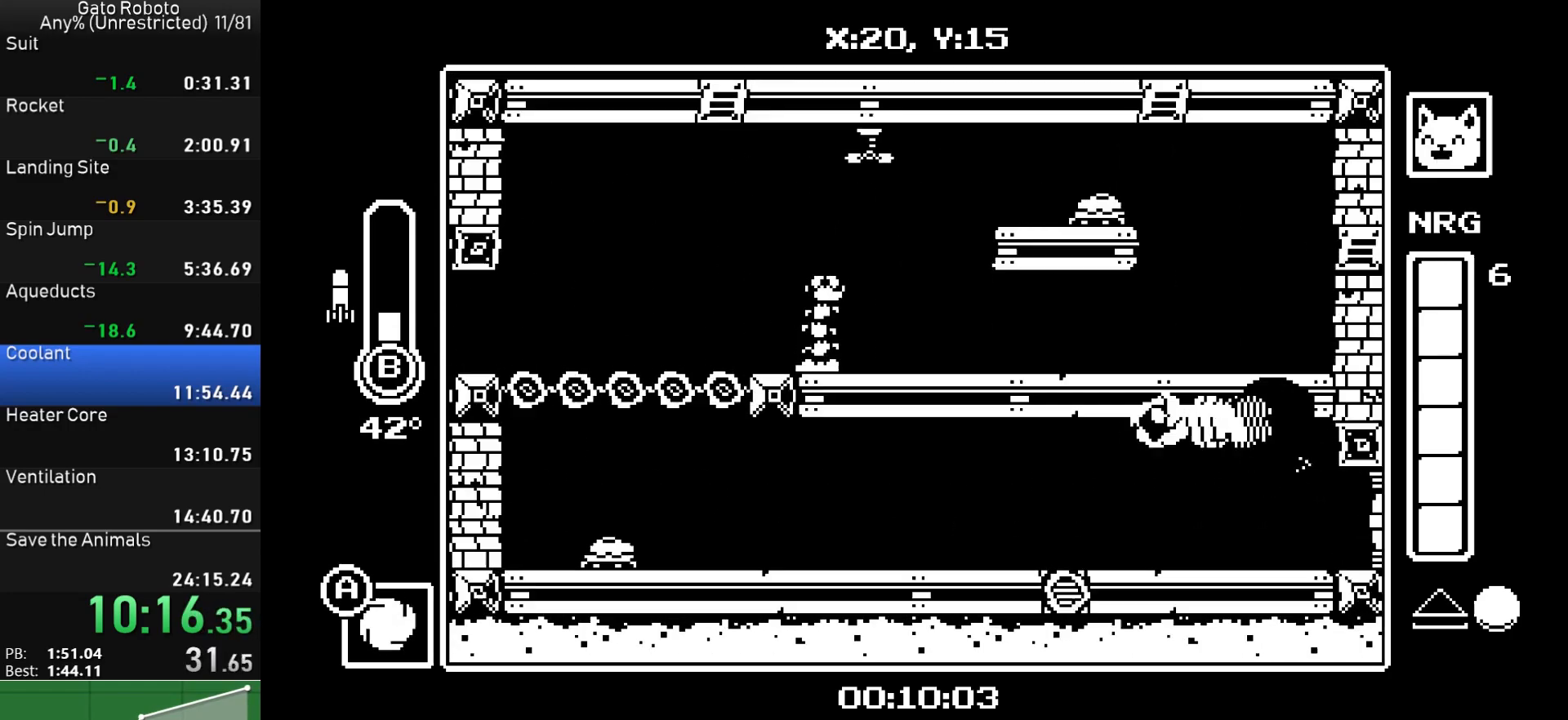
{"buttons": ["DPAD_LEFT"], "button_events": [[17, "DPAD_RIGHT", "up"], [50, "CROSS", "up"], [67, "CIRCLE", "up"], [250, "DPAD_LEFT", "down"]]}
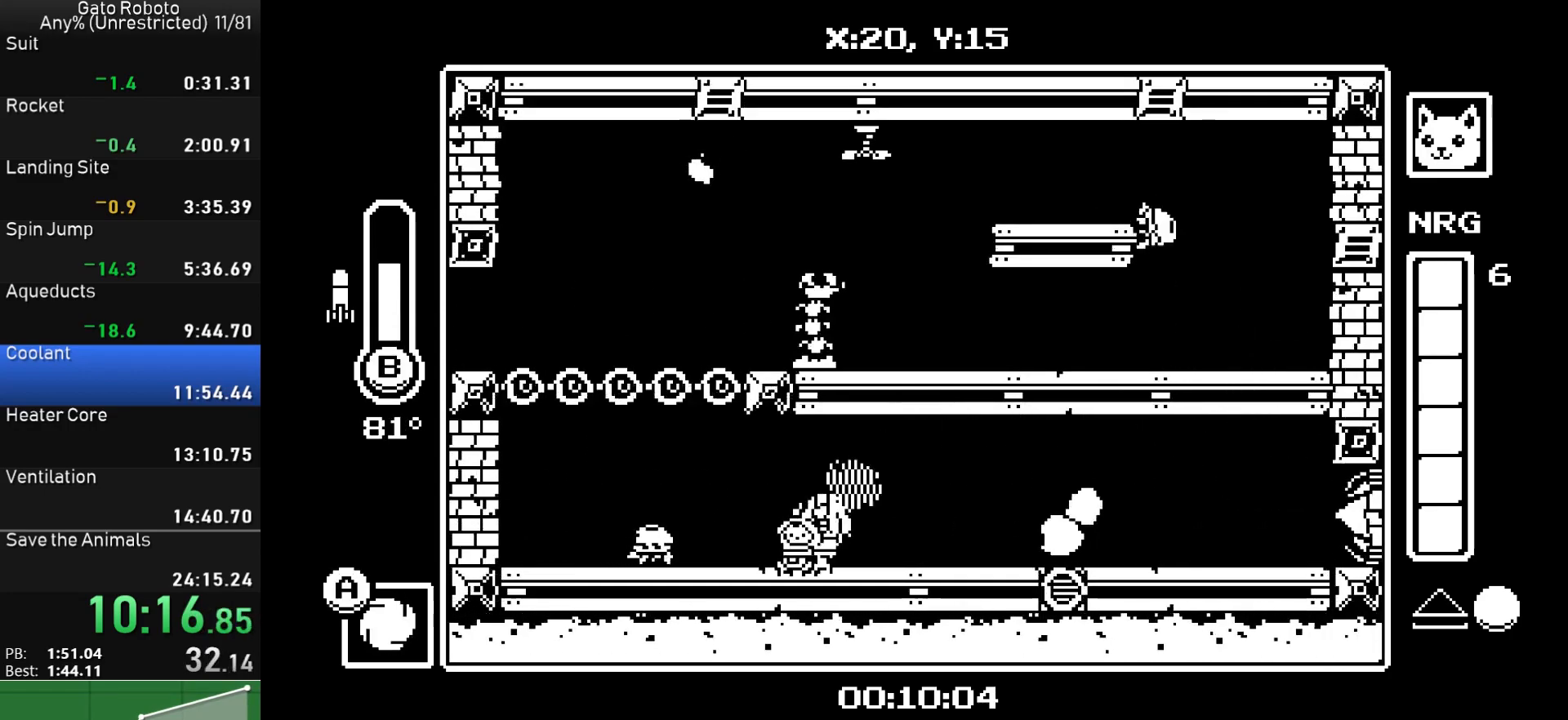
{"buttons": ["DPAD_LEFT"], "button_events": [[50, "CROSS", "down"], [150, "CROSS", "up"], [200, "CROSS", "down"], [367, "CROSS", "up"]]}
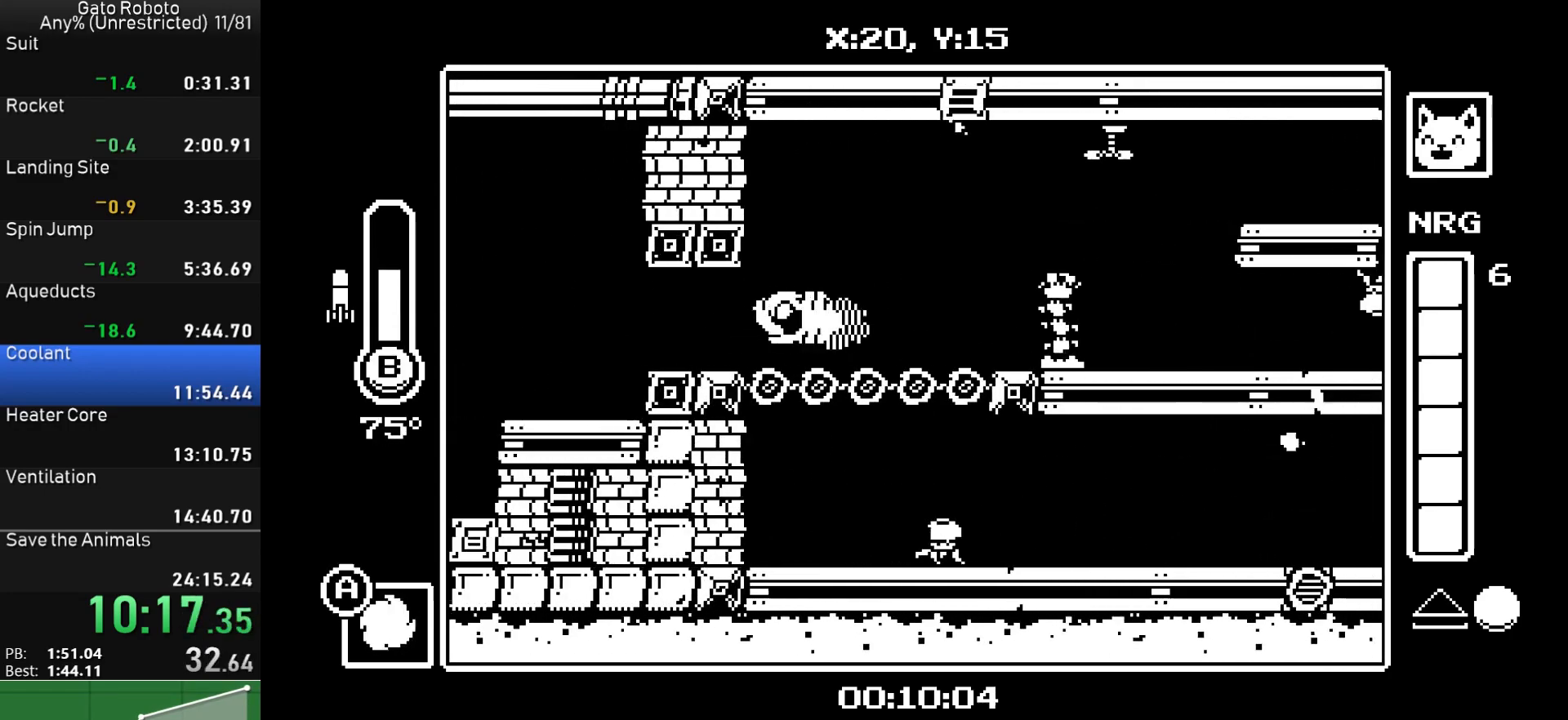
{"buttons": [], "button_events": [[433, "DPAD_LEFT", "up"]]}
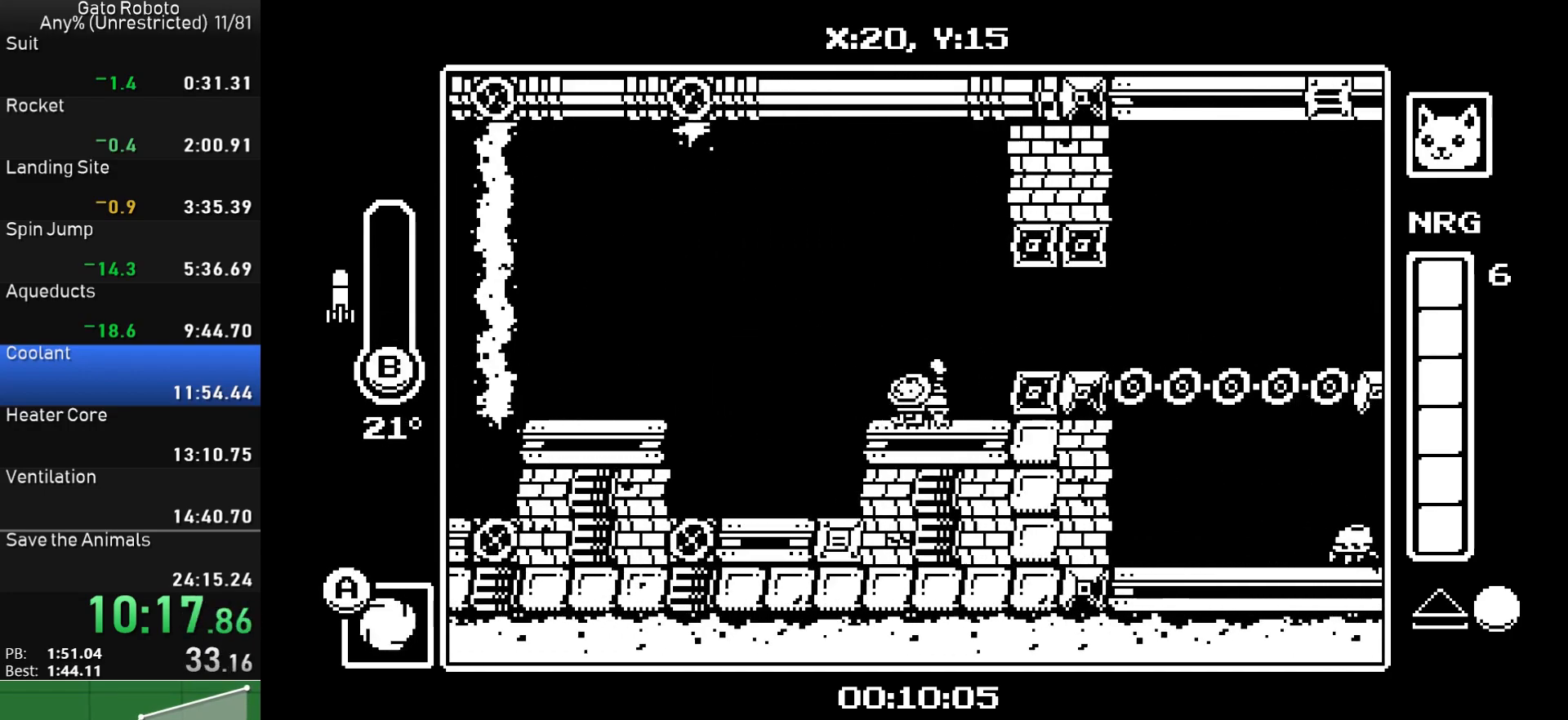
{"buttons": [], "button_events": []}
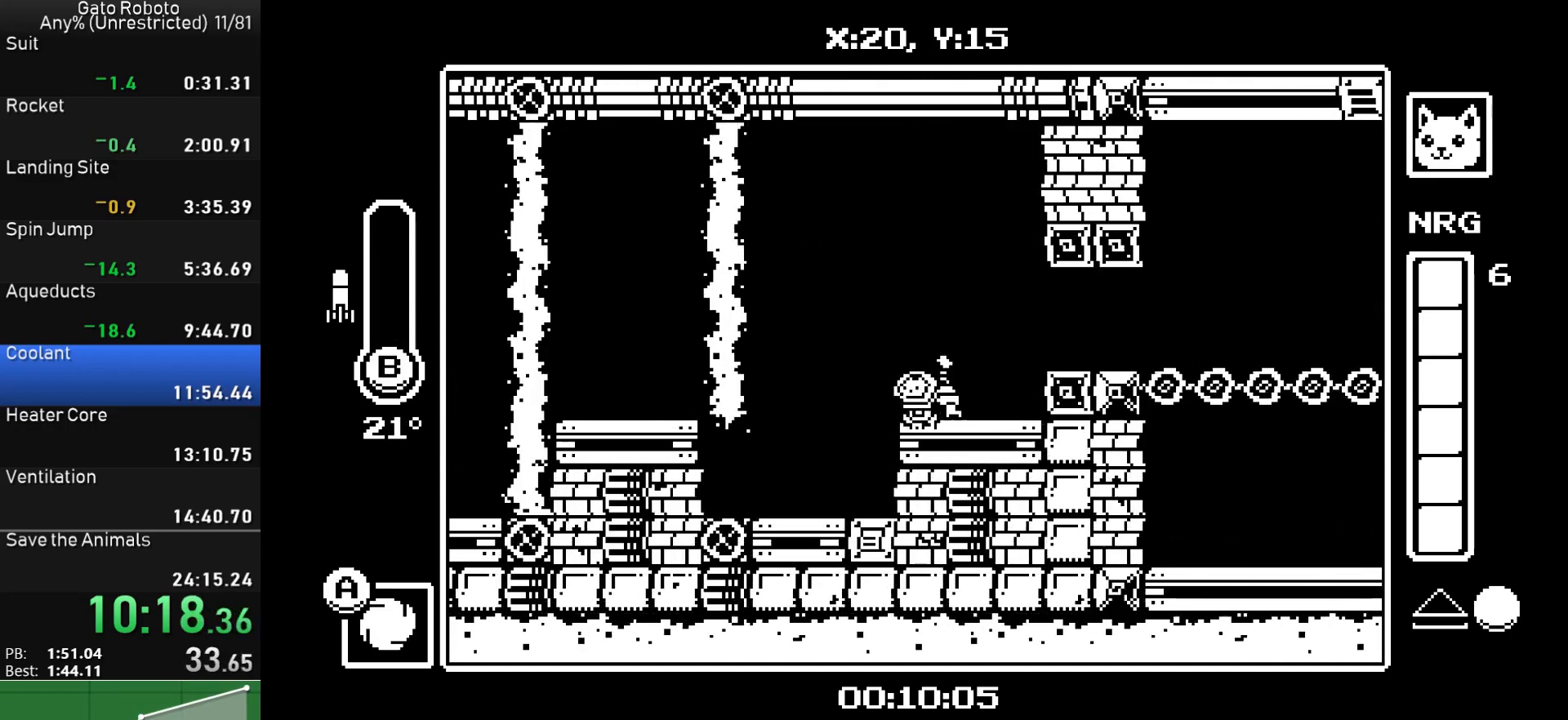
{"buttons": [], "button_events": [[100, "DPAD_LEFT", "down"], [200, "DPAD_LEFT", "up"]]}
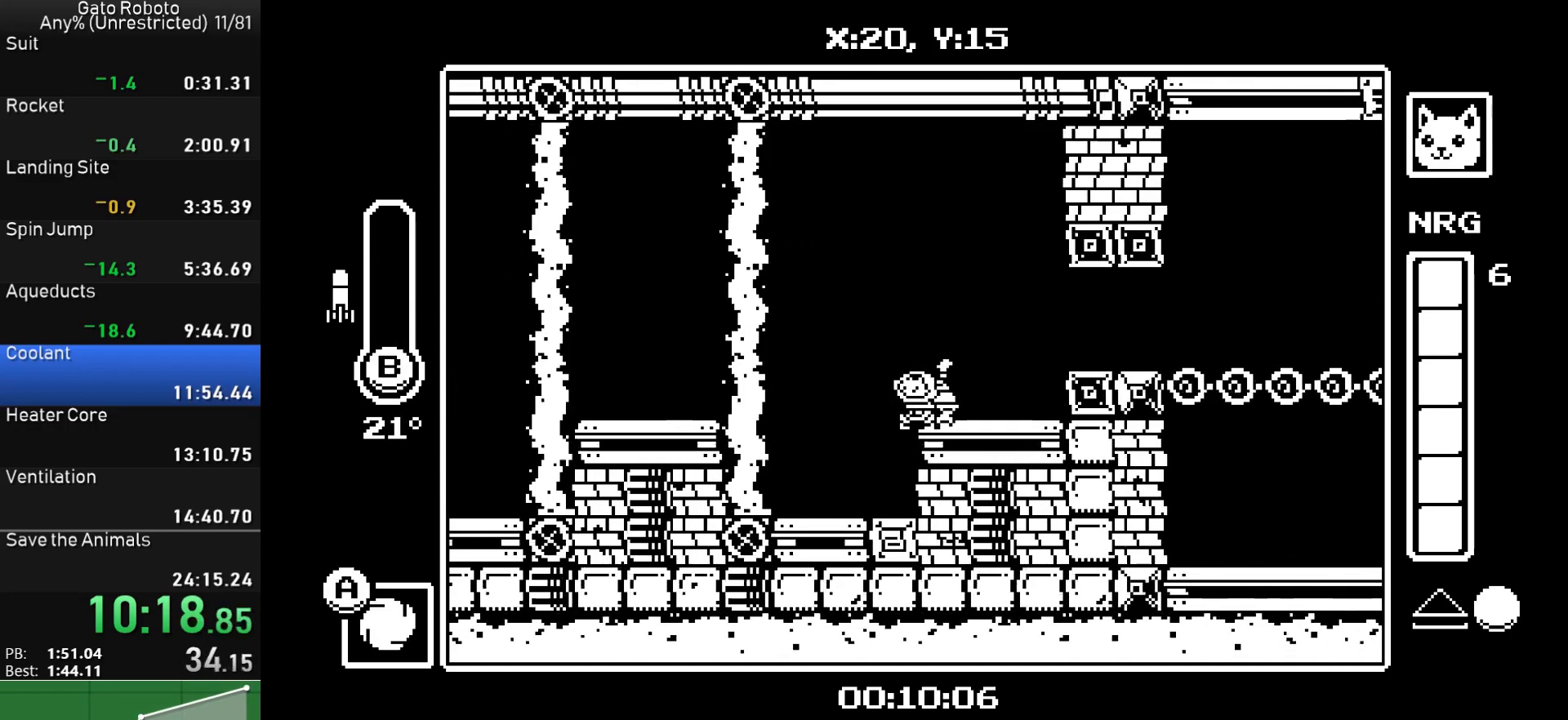
{"buttons": [], "button_events": []}
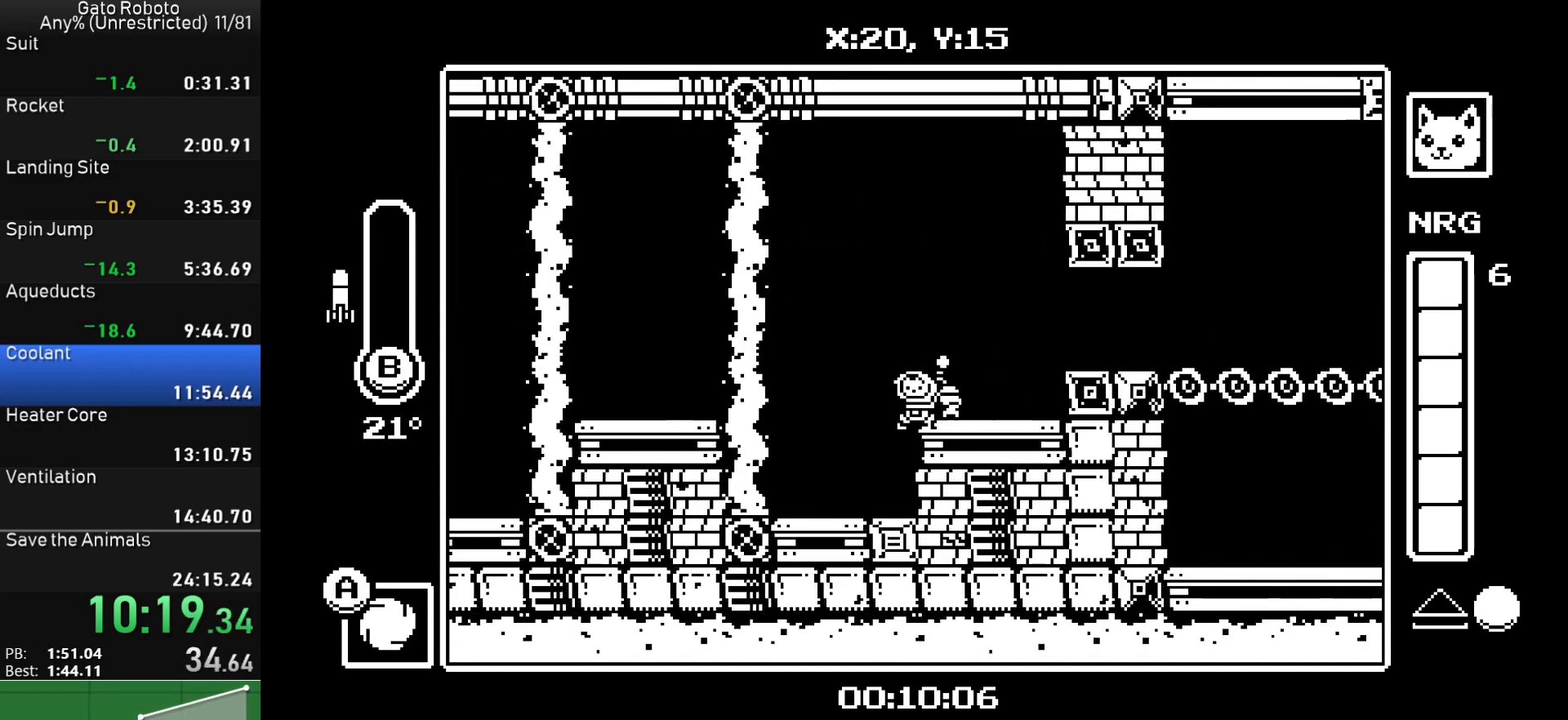
{"buttons": [], "button_events": []}